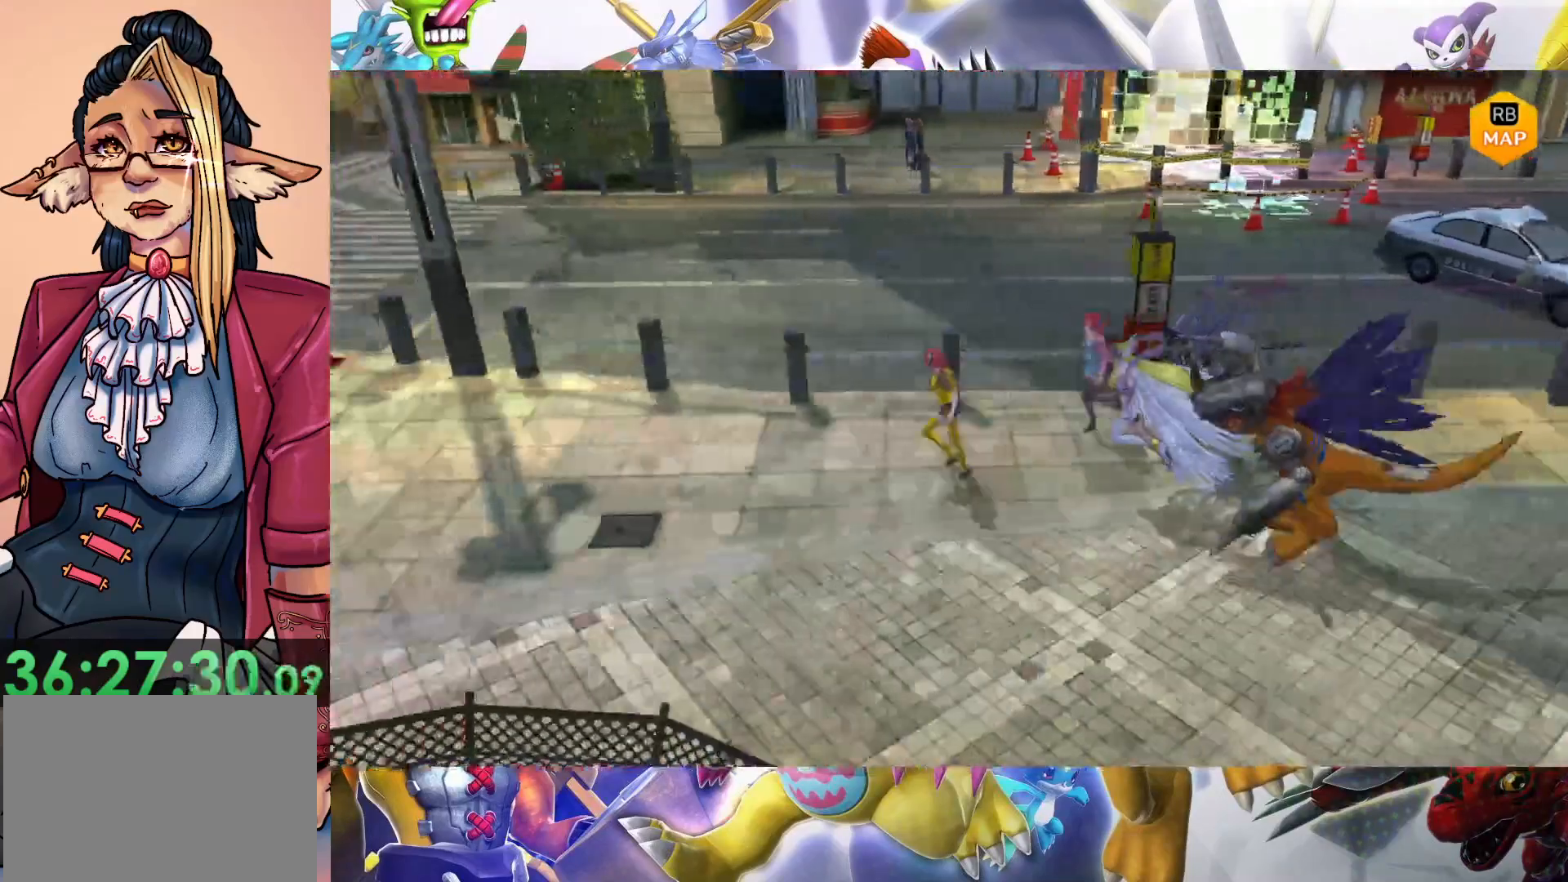
Gameplay with a controller (Nintendo layout); each line is a JSON object with the inputs held at the frame after it. "events" lists button and stick changes between this image and that frame as [ms after this image, input, new state], when the widget could be followed in between. Not read: L3 R1 R3.
{"buttons": [], "left_stick": "left", "right_stick": "center", "events": []}
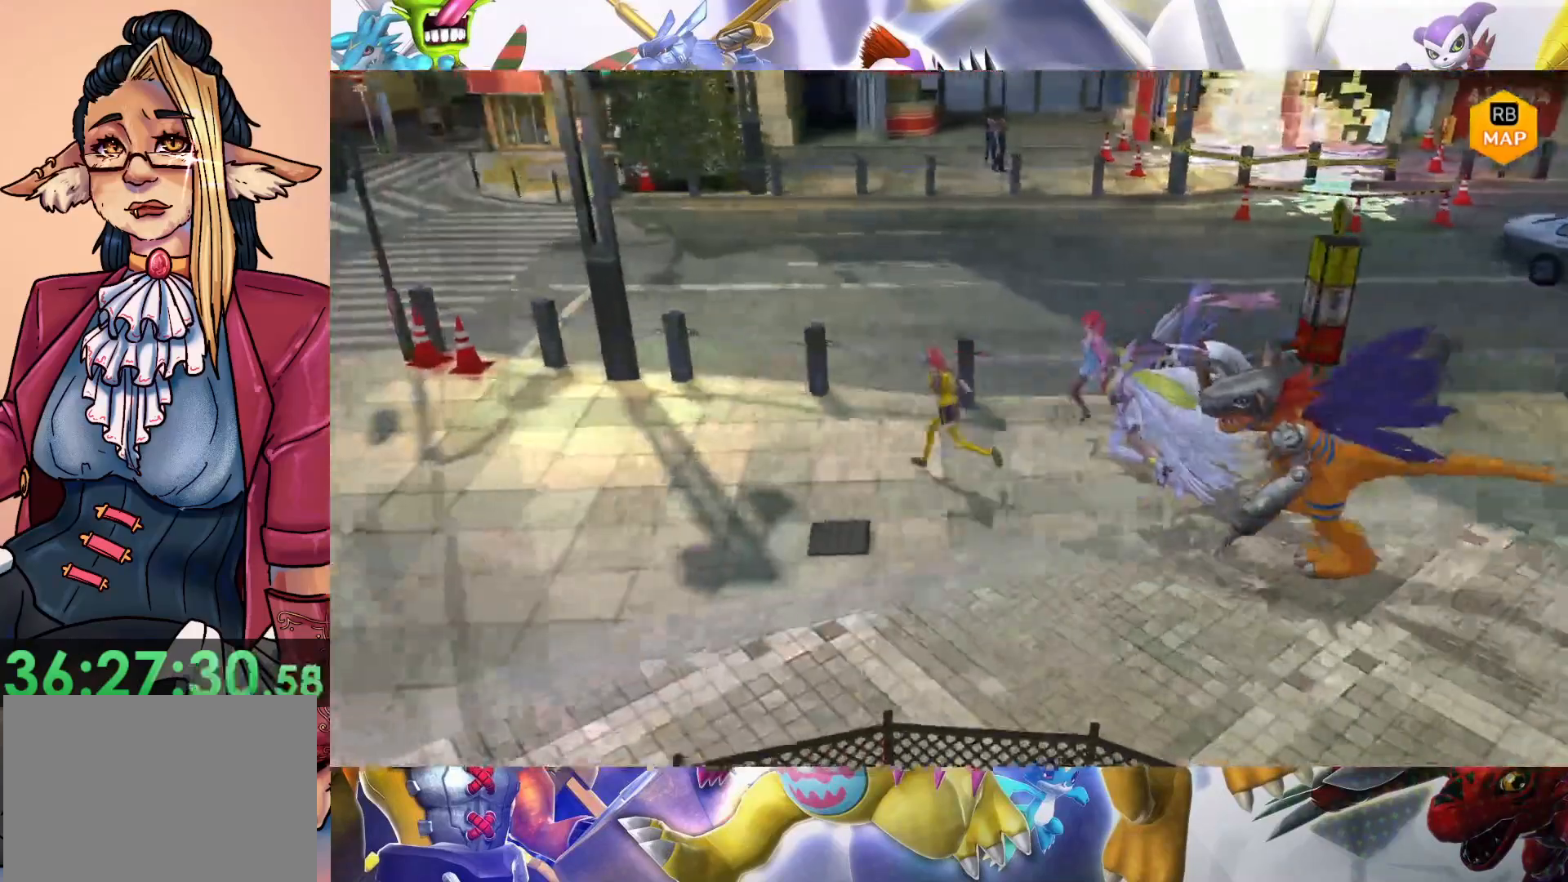
{"buttons": [], "left_stick": "left", "right_stick": "center", "events": []}
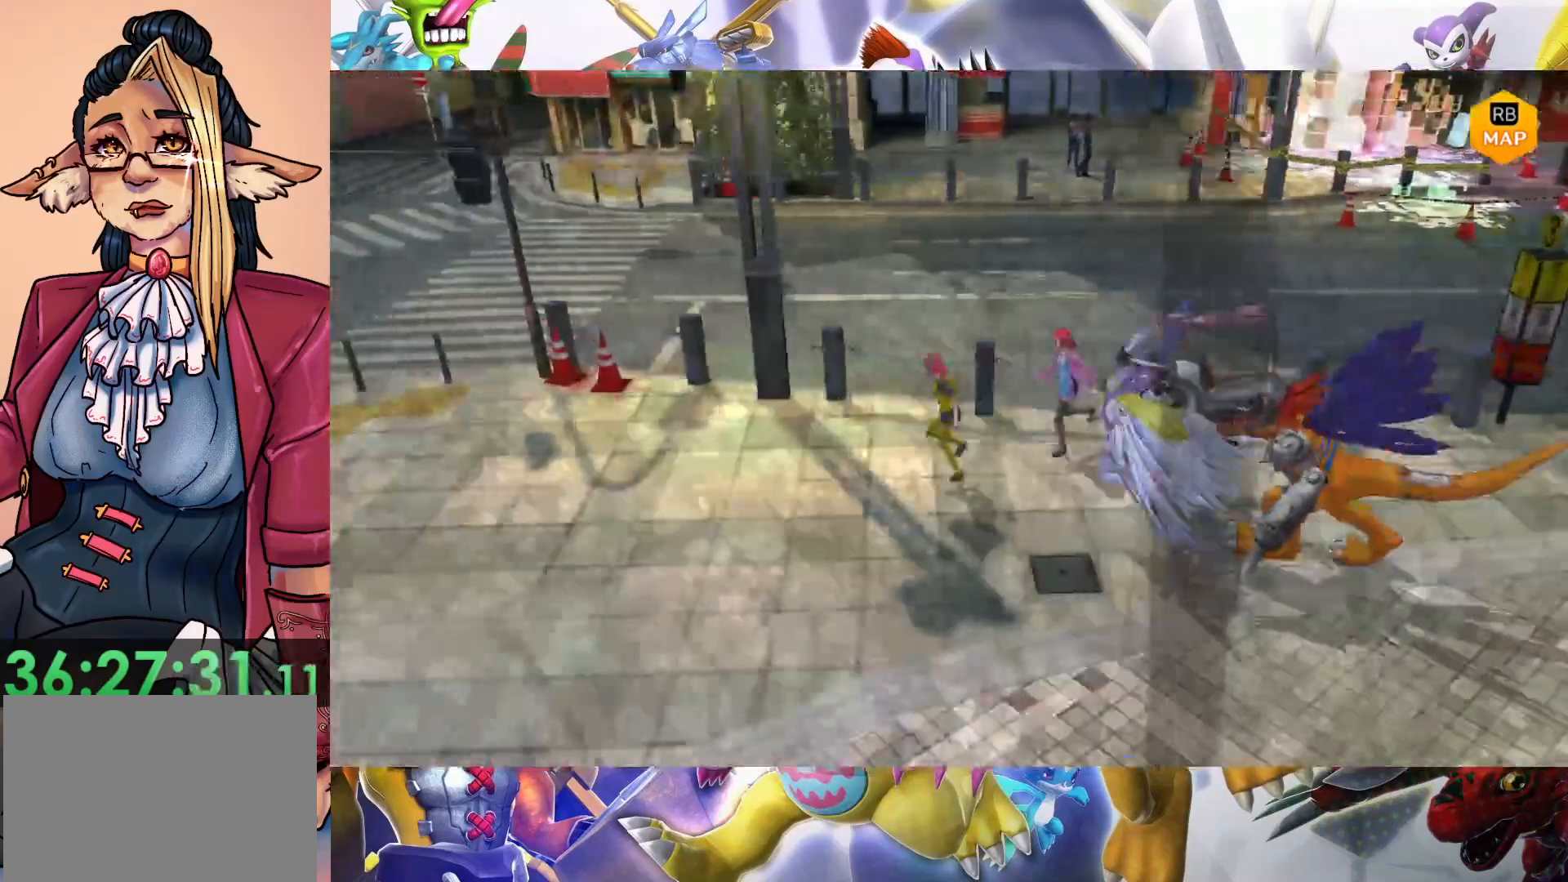
{"buttons": [], "left_stick": "left", "right_stick": "center", "events": []}
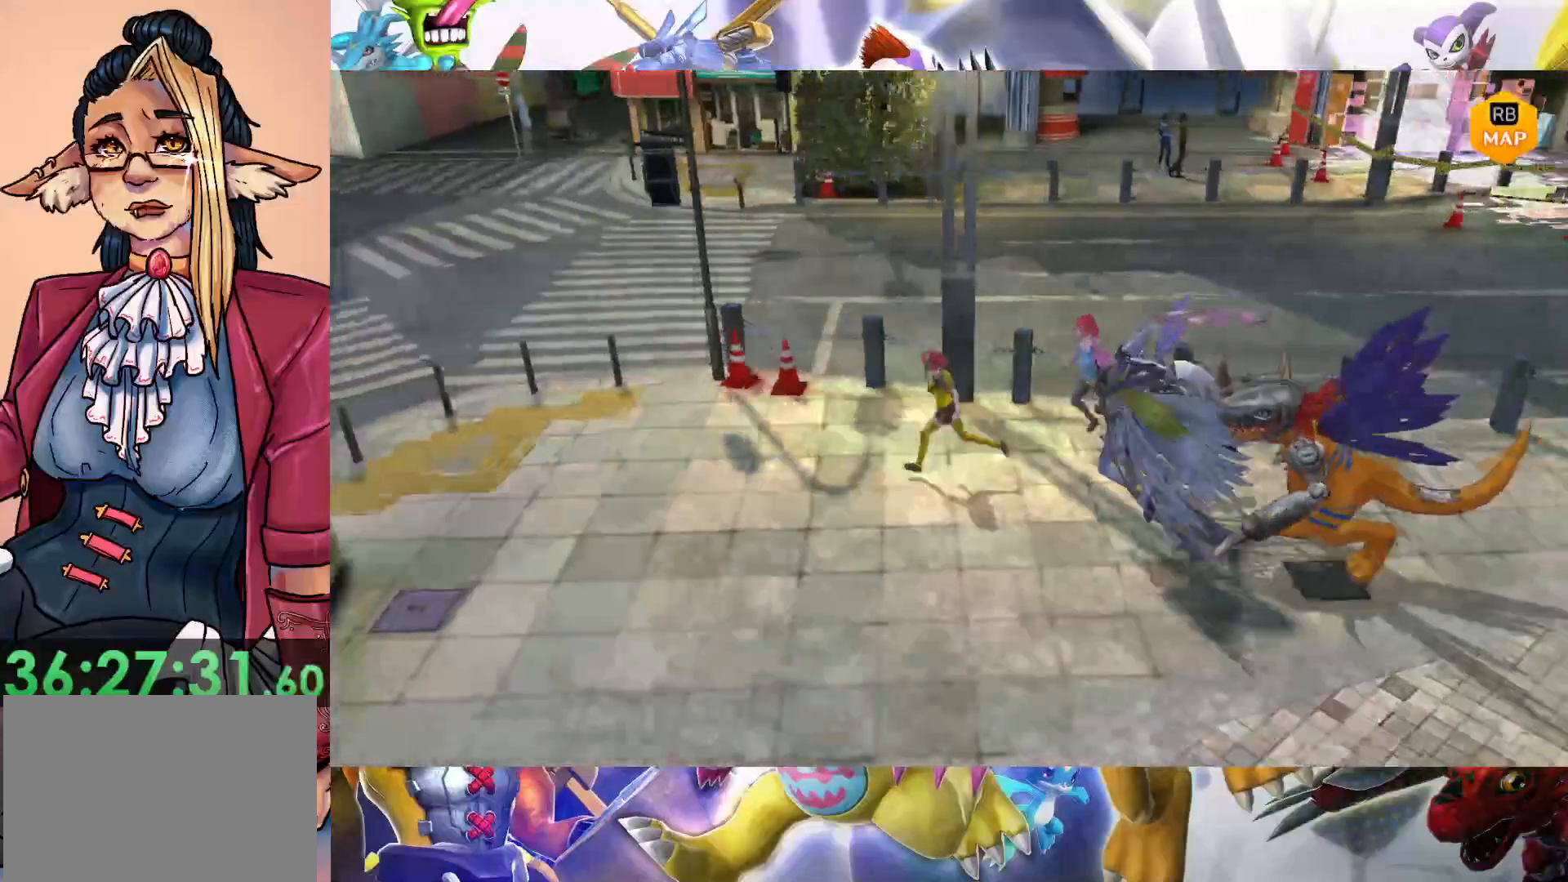
{"buttons": [], "left_stick": "left", "right_stick": "center", "events": []}
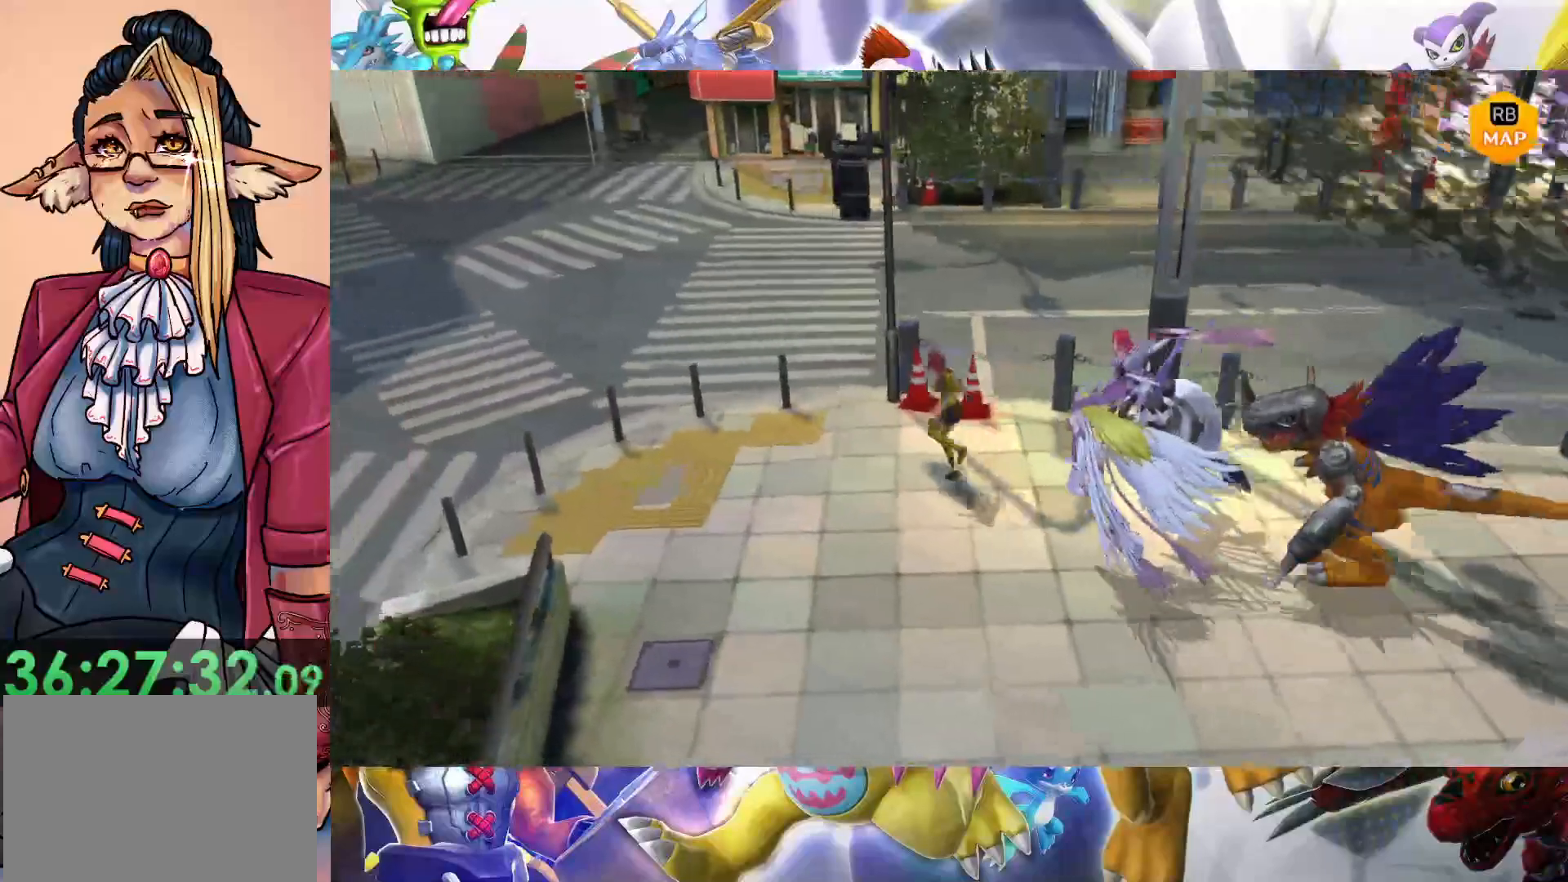
{"buttons": [], "left_stick": "up-left", "right_stick": "center", "events": [[83, "left_stick", "up-left"]]}
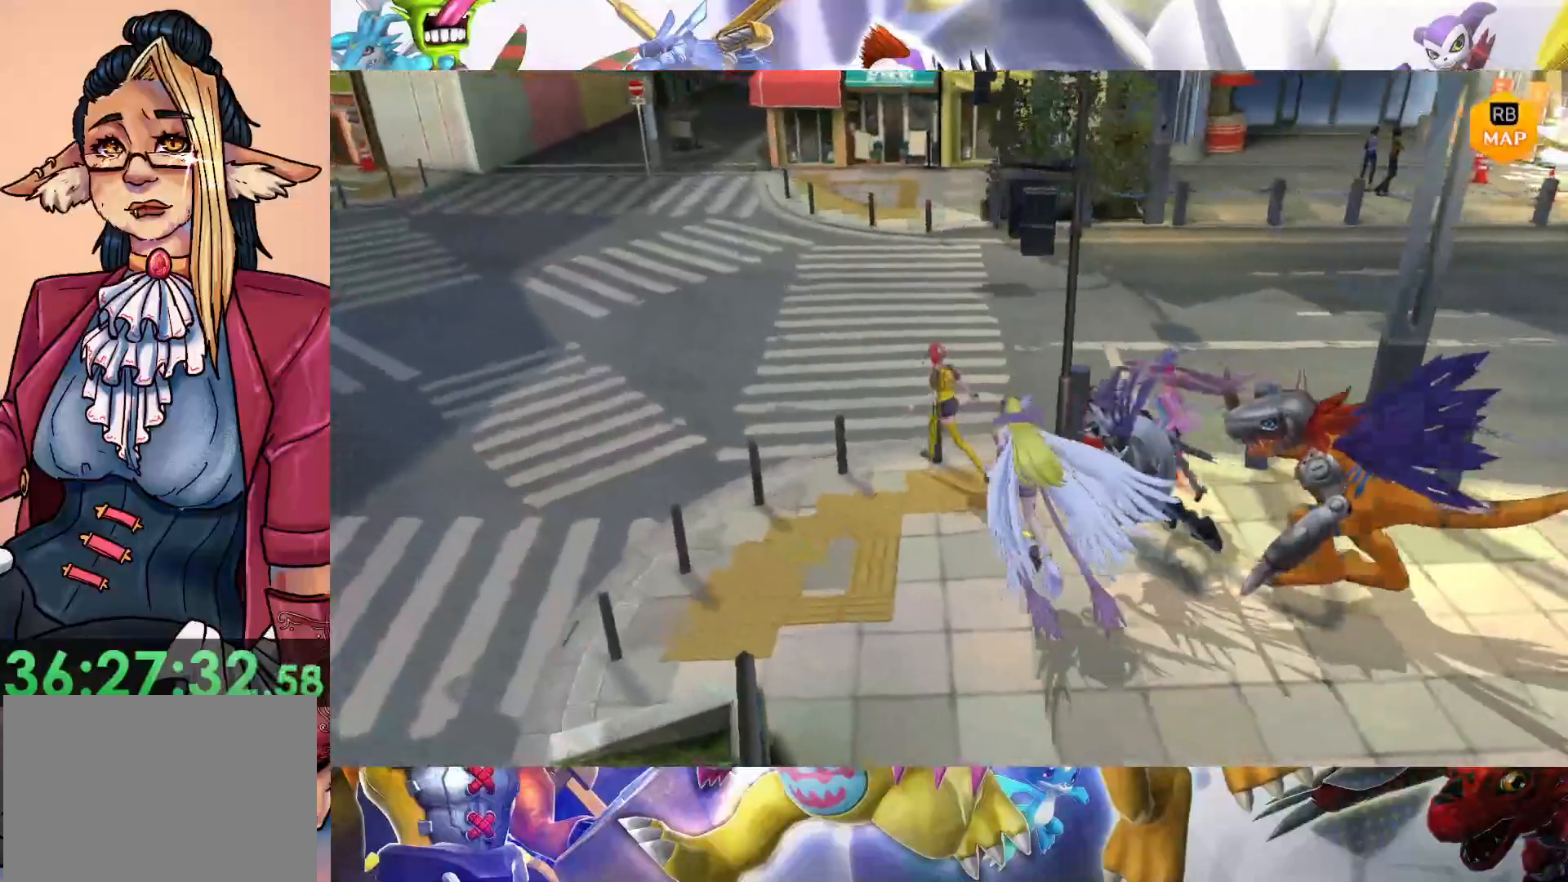
{"buttons": [], "left_stick": "up-left", "right_stick": "center", "events": []}
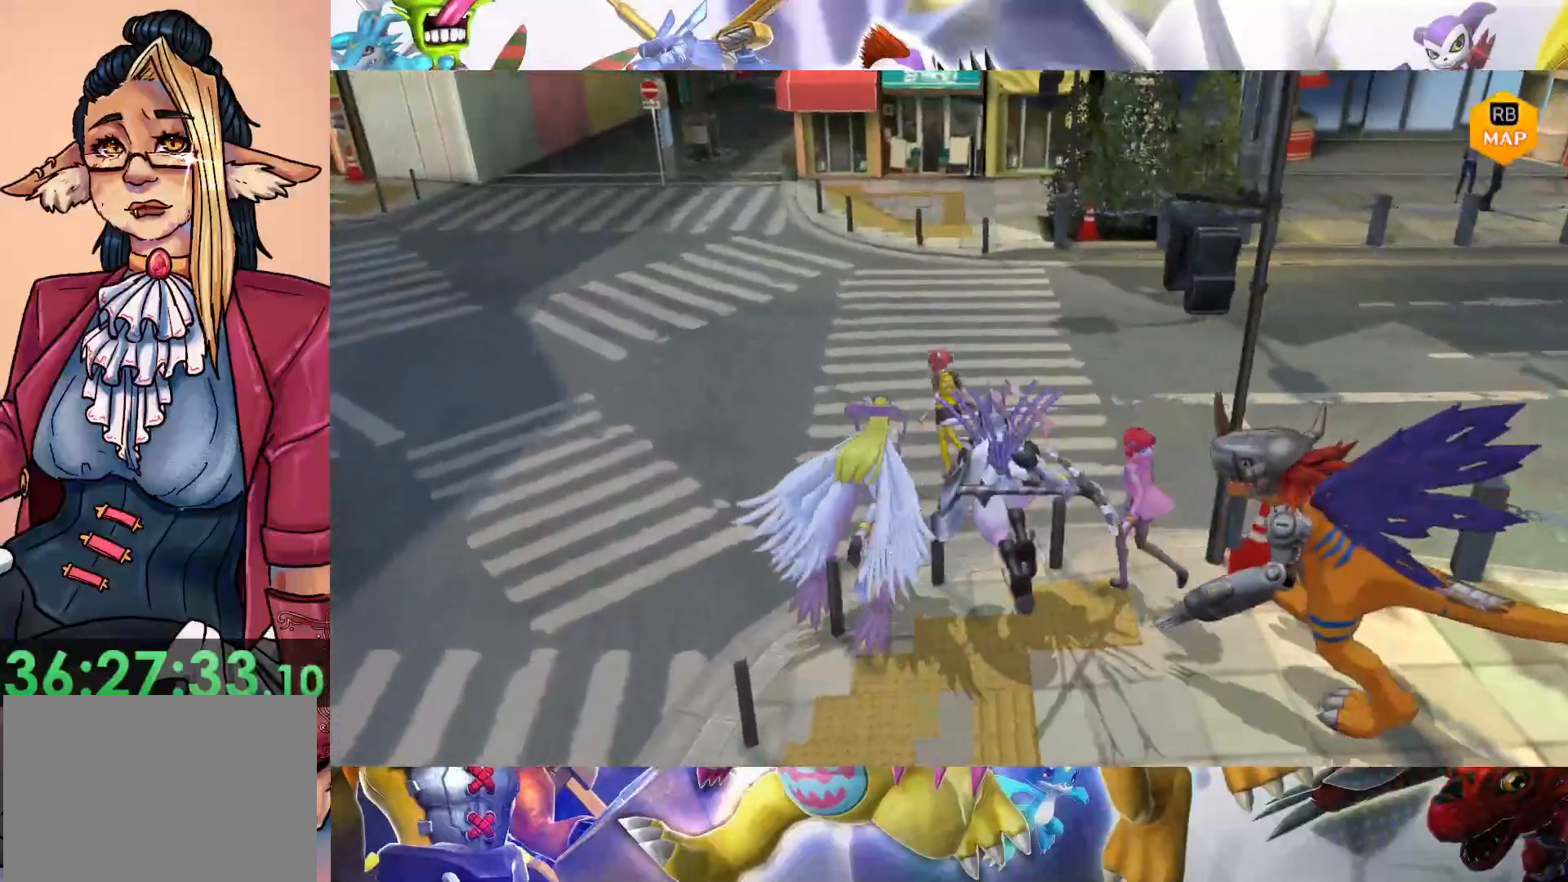
{"buttons": [], "left_stick": "up", "right_stick": "center", "events": [[17, "left_stick", "up"]]}
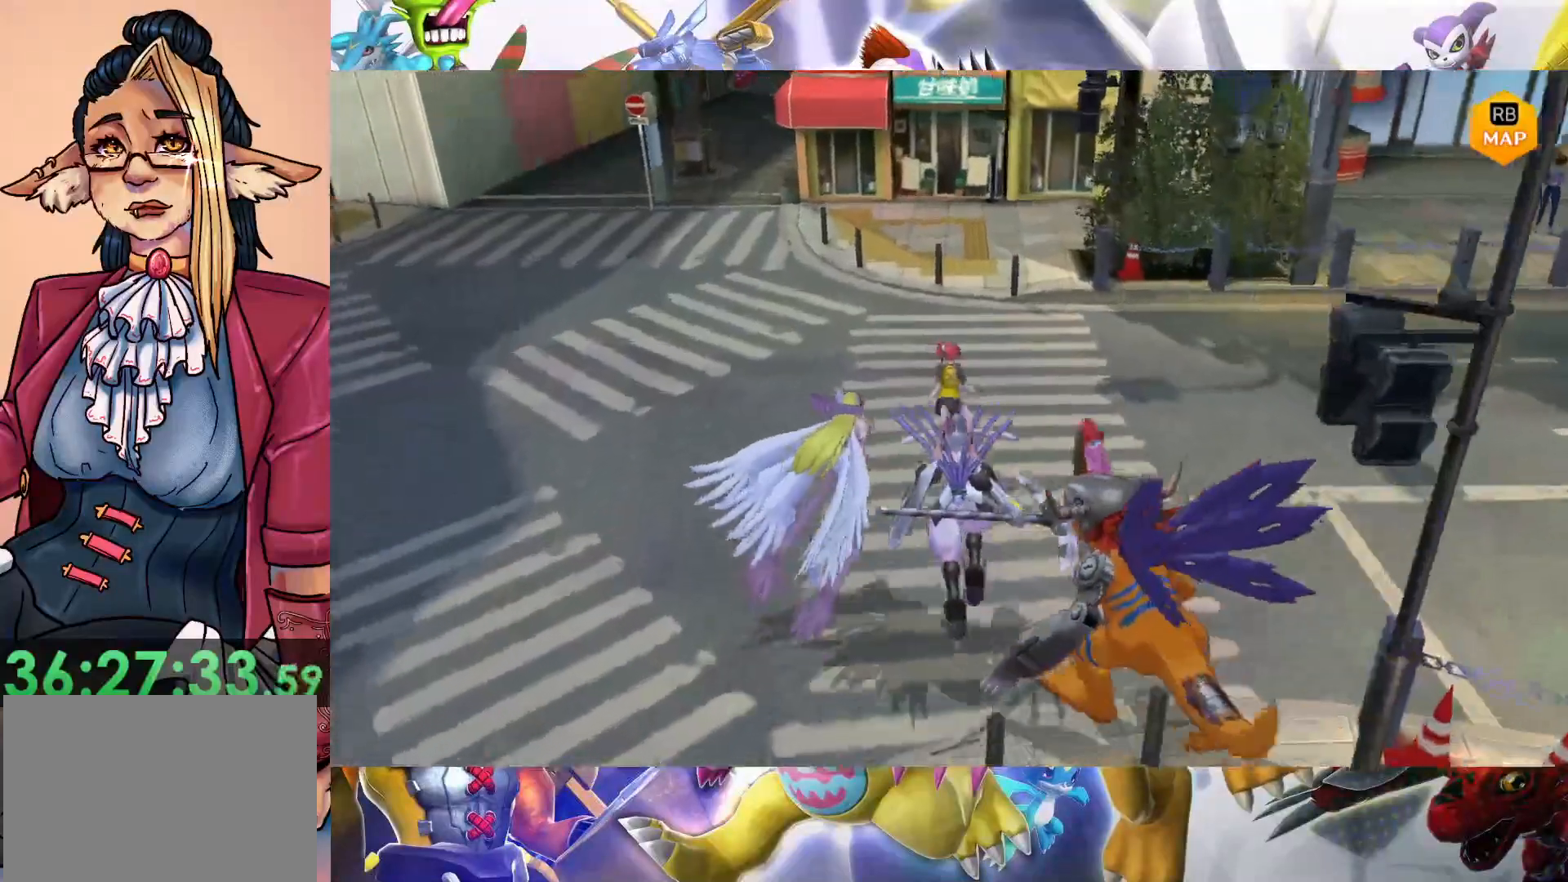
{"buttons": [], "left_stick": "up", "right_stick": "center", "events": []}
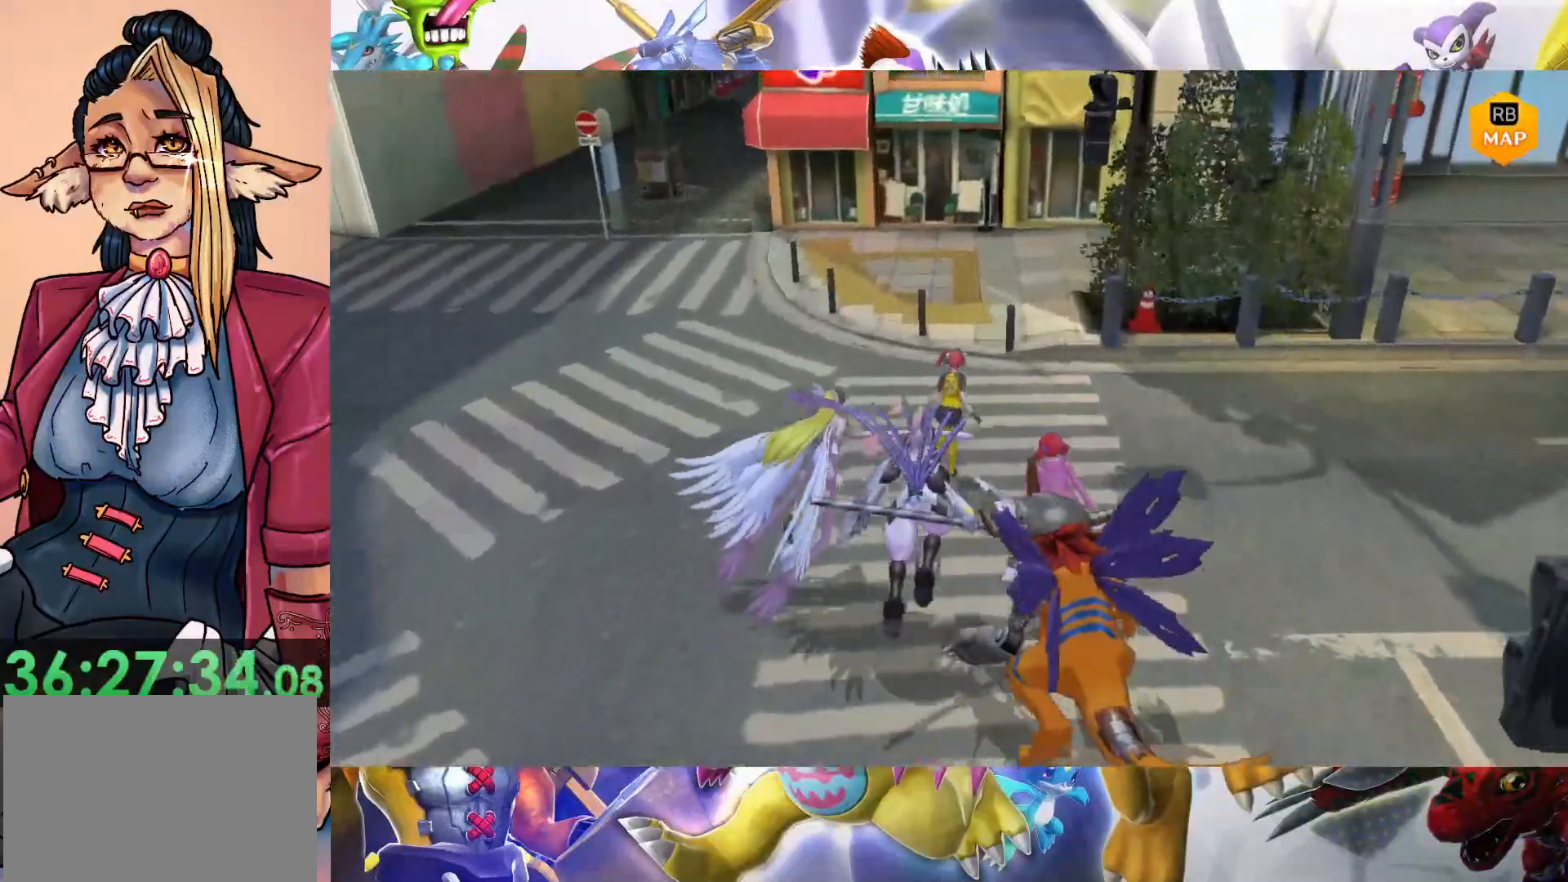
{"buttons": [], "left_stick": "up", "right_stick": "center", "events": []}
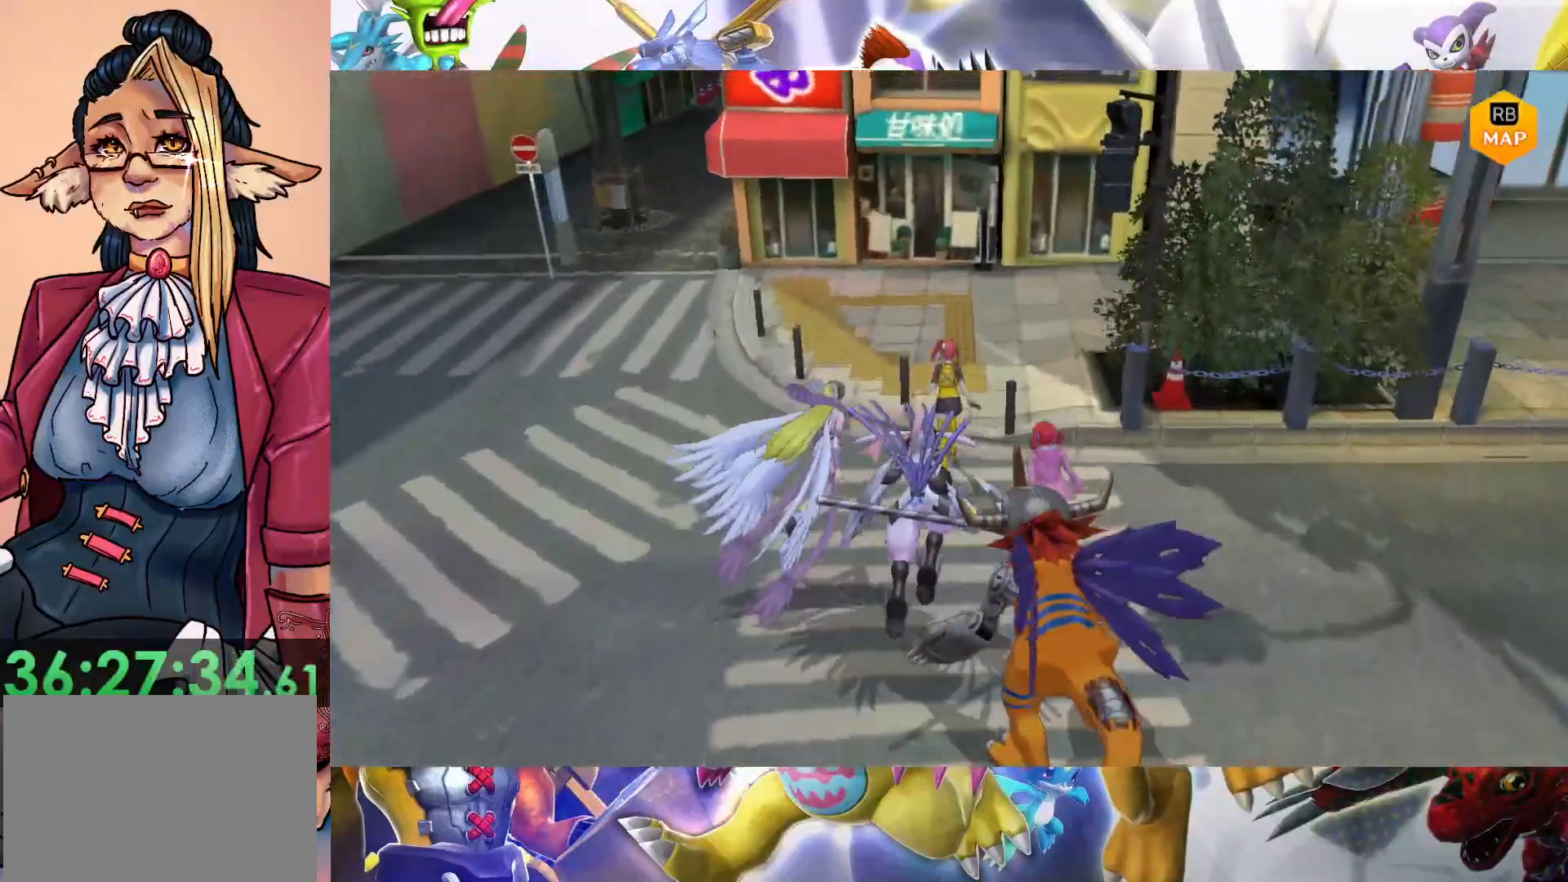
{"buttons": [], "left_stick": "up", "right_stick": "center", "events": []}
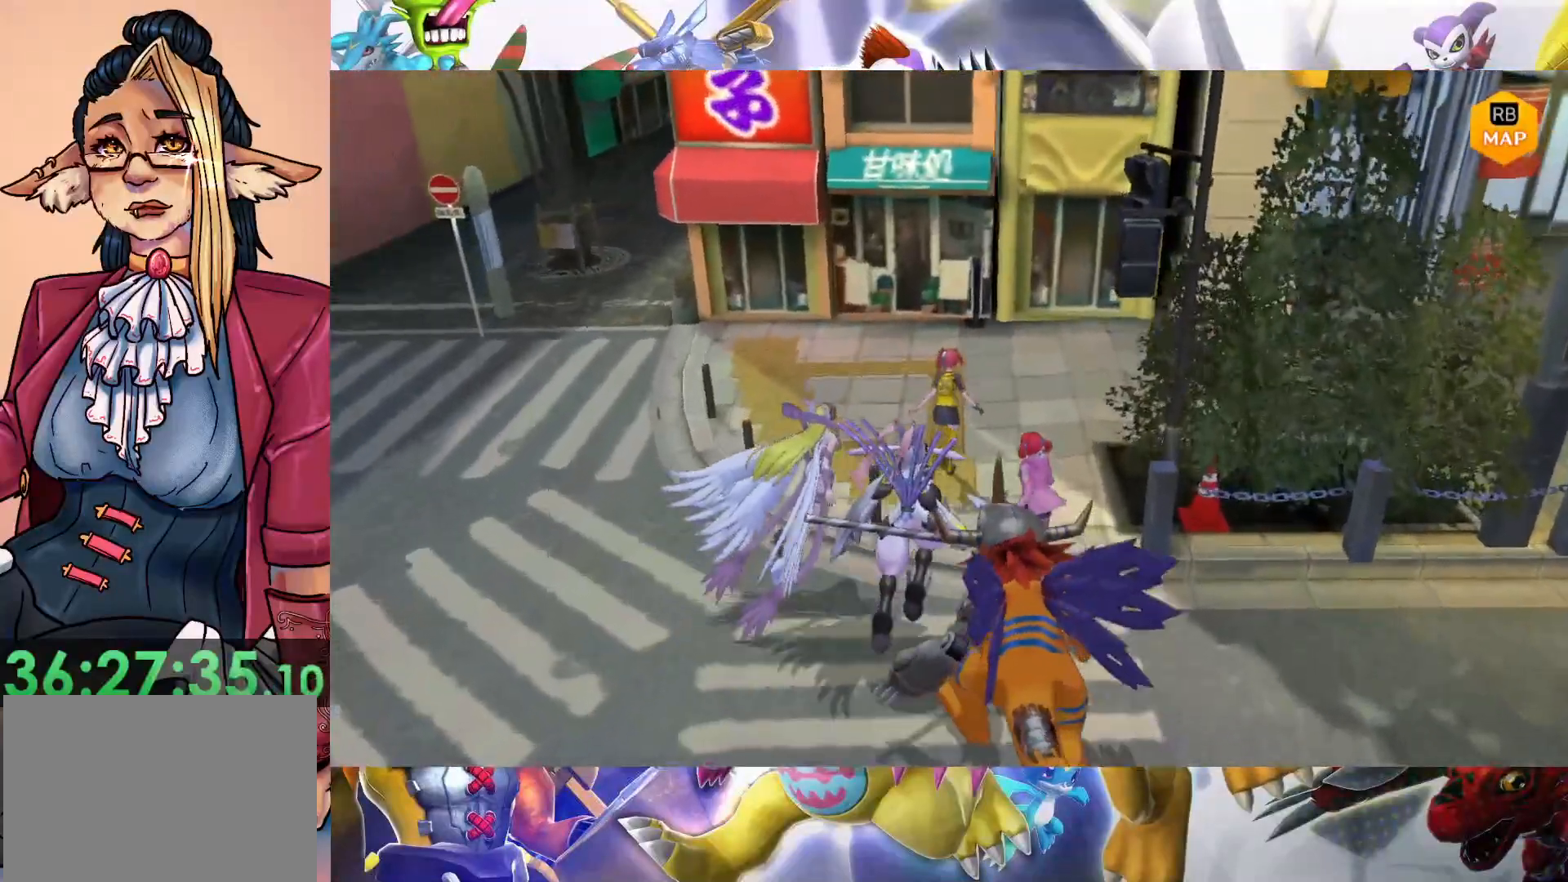
{"buttons": [], "left_stick": "up", "right_stick": "center", "events": []}
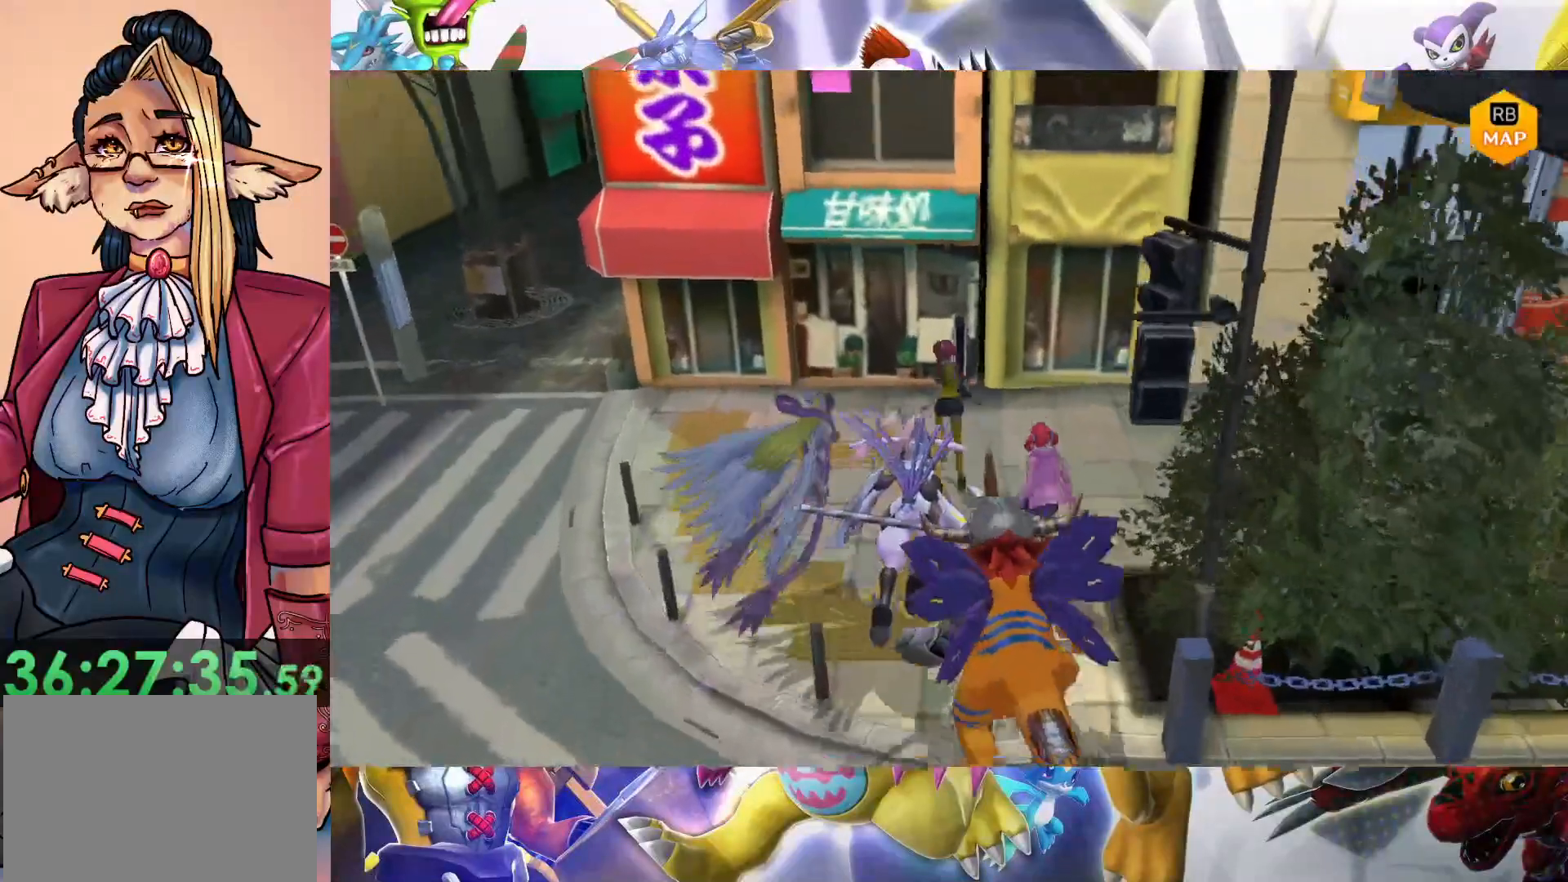
{"buttons": [], "left_stick": "right", "right_stick": "center", "events": [[133, "left_stick", "up-right"], [333, "left_stick", "right"]]}
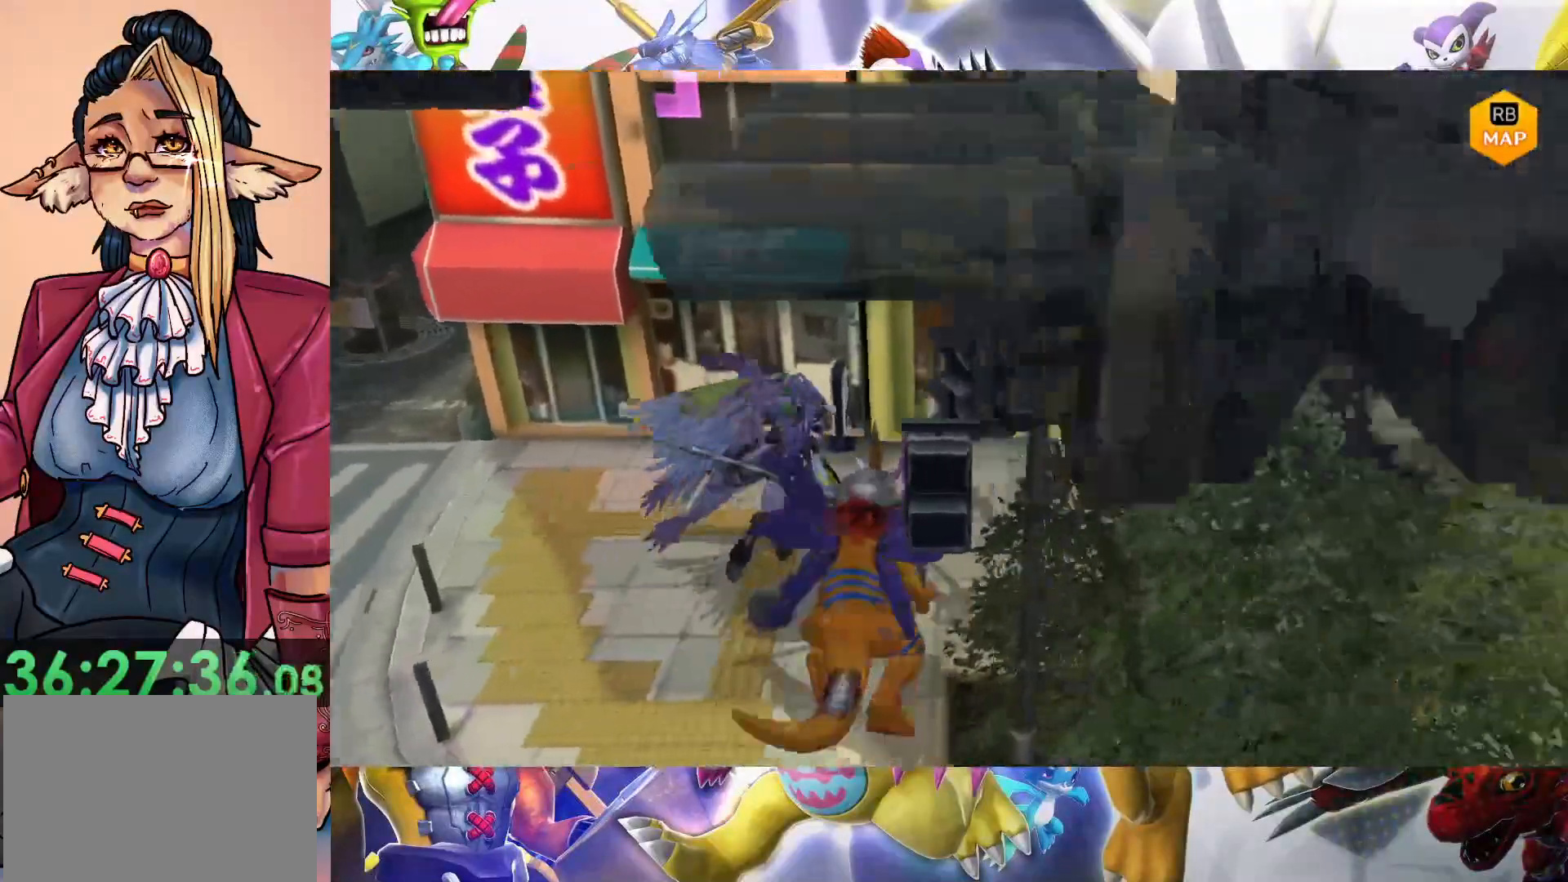
{"buttons": [], "left_stick": "right", "right_stick": "center", "events": []}
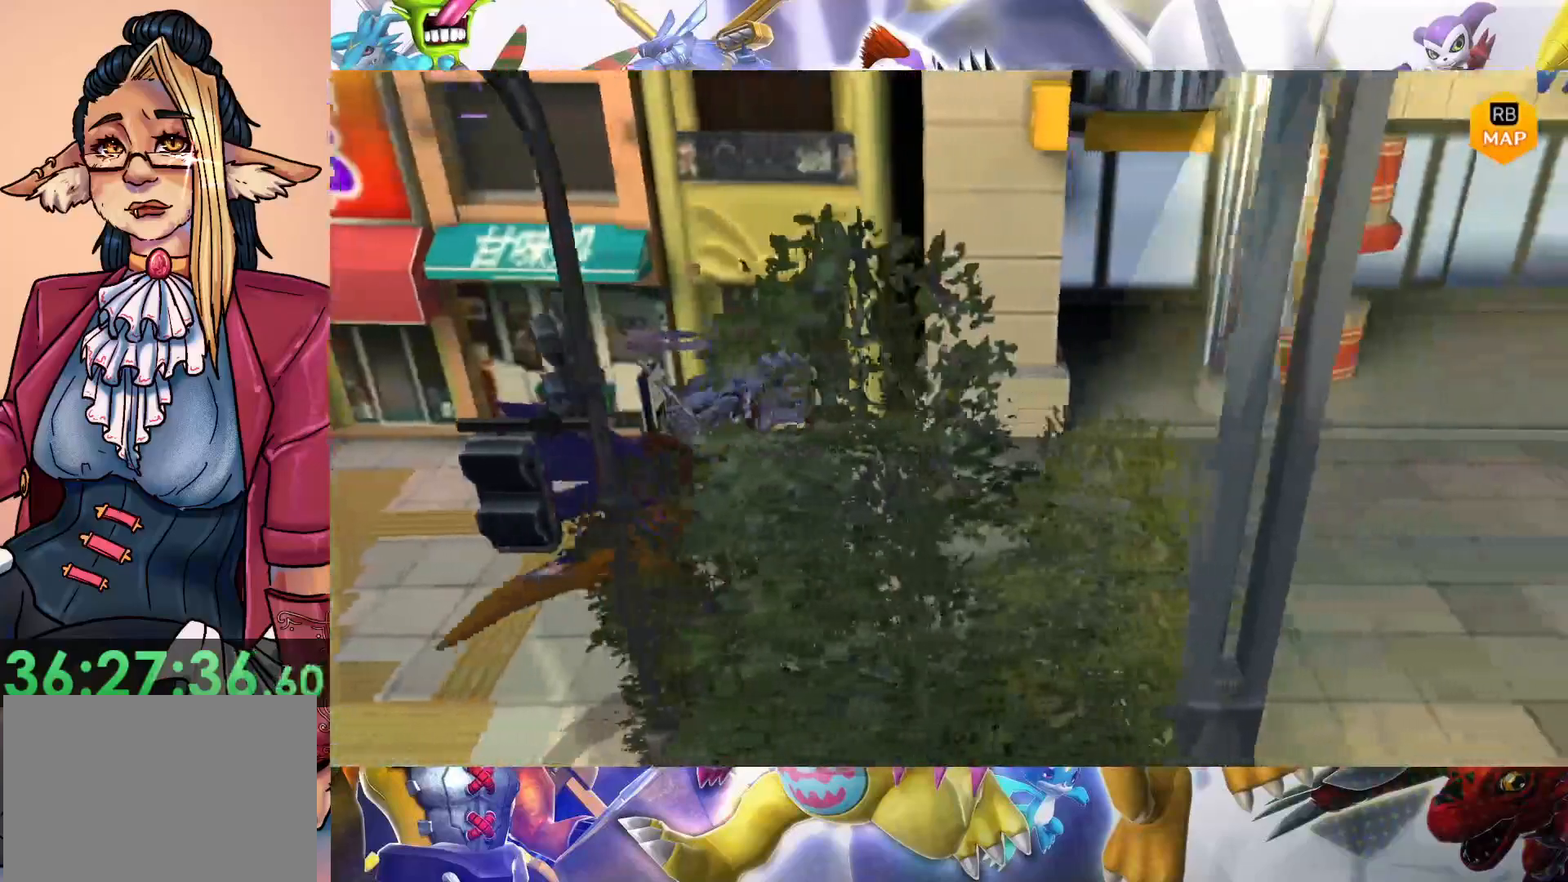
{"buttons": [], "left_stick": "right", "right_stick": "center", "events": []}
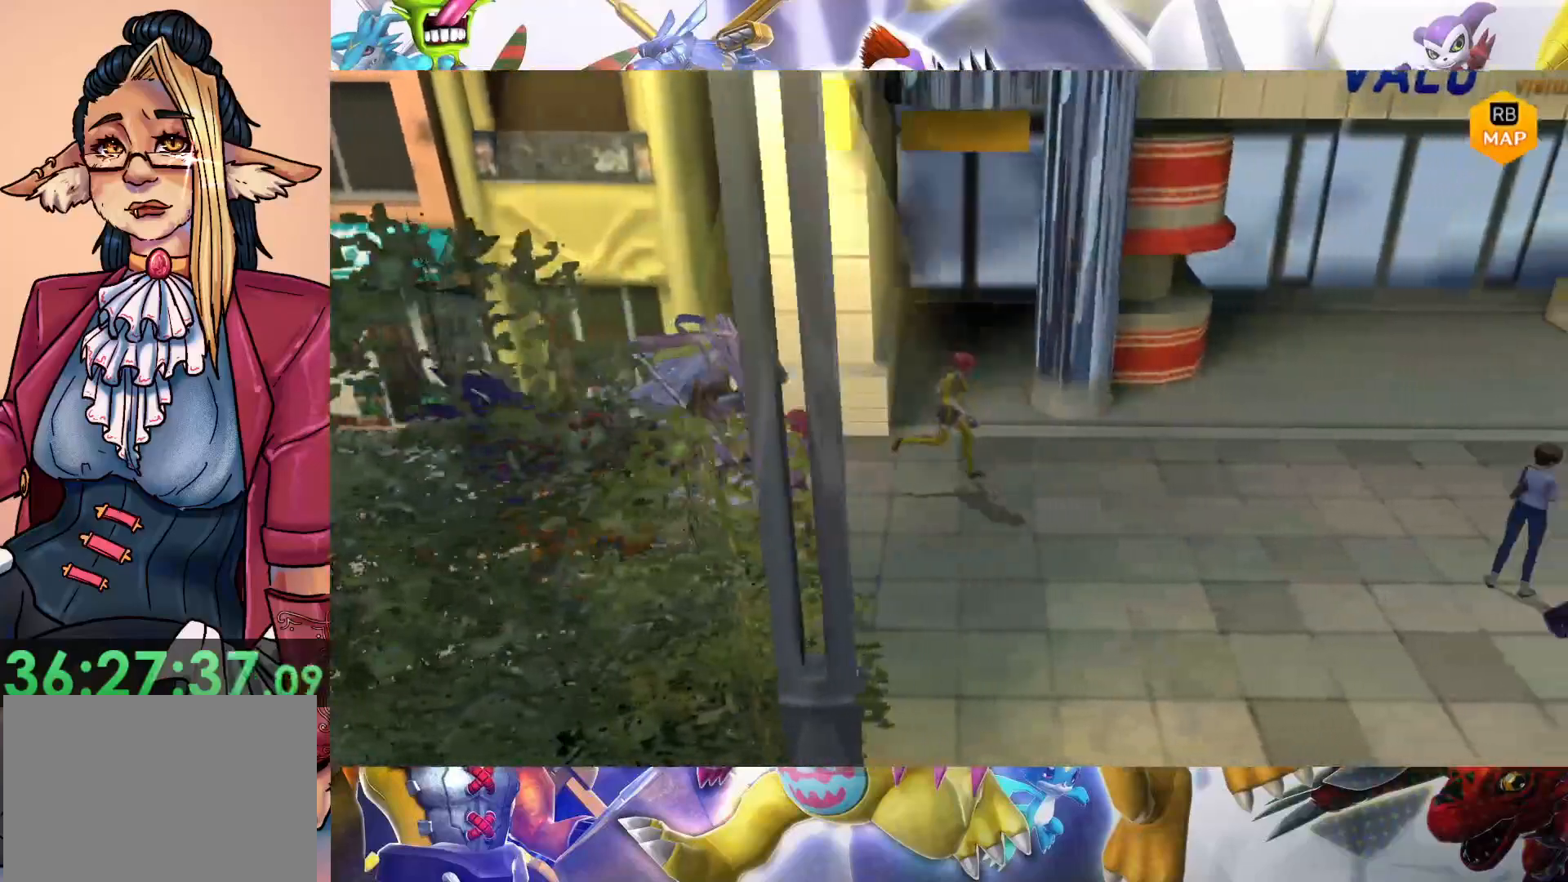
{"buttons": [], "left_stick": "right", "right_stick": "center", "events": []}
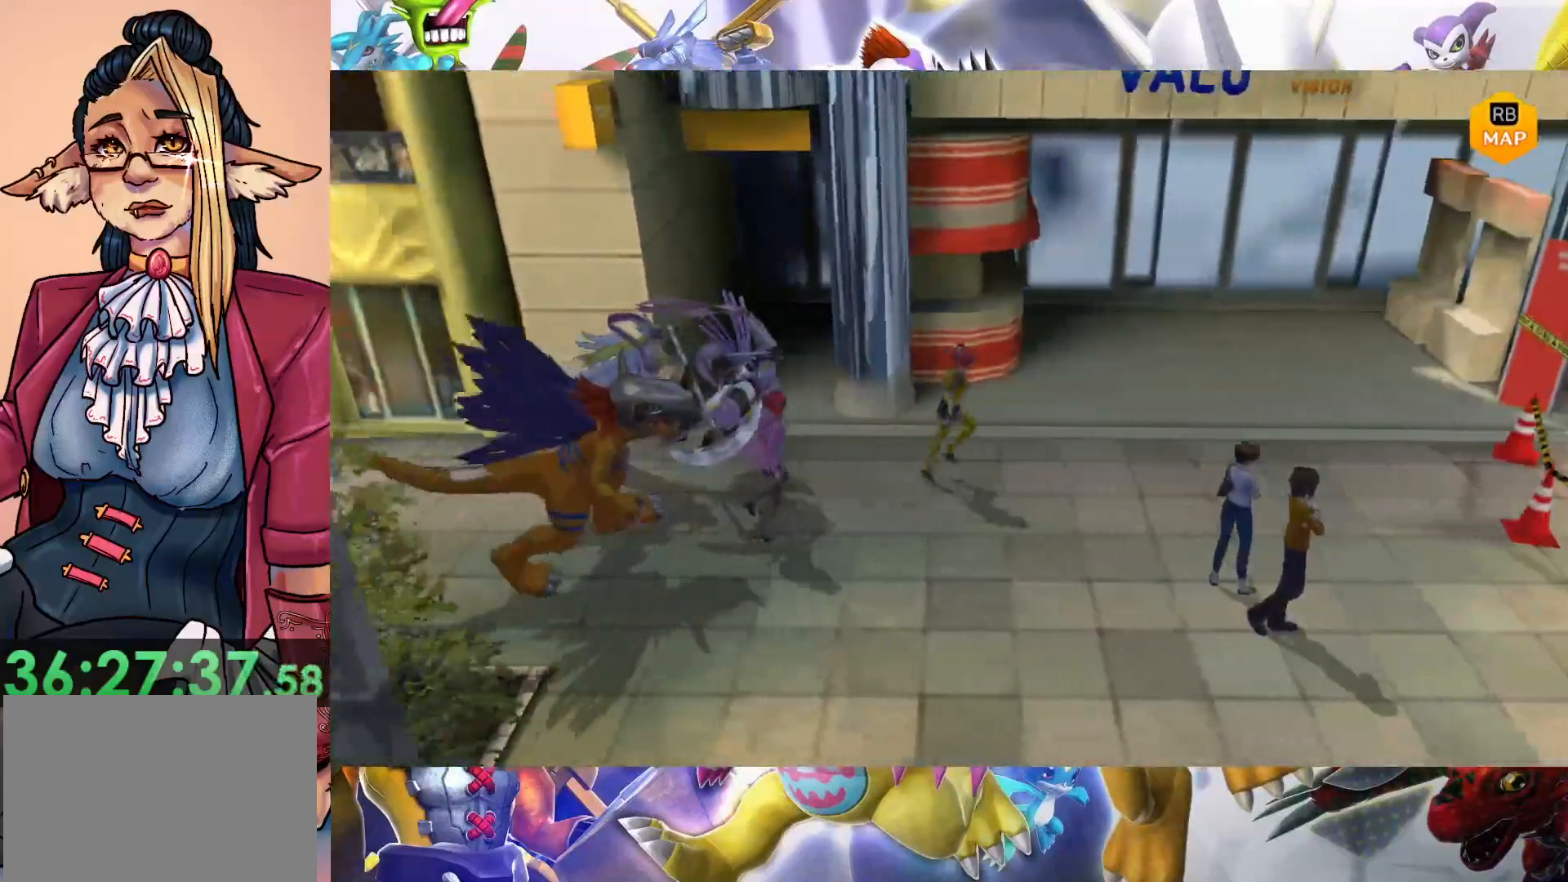
{"buttons": [], "left_stick": "up-right", "right_stick": "center", "events": [[467, "left_stick", "up-right"]]}
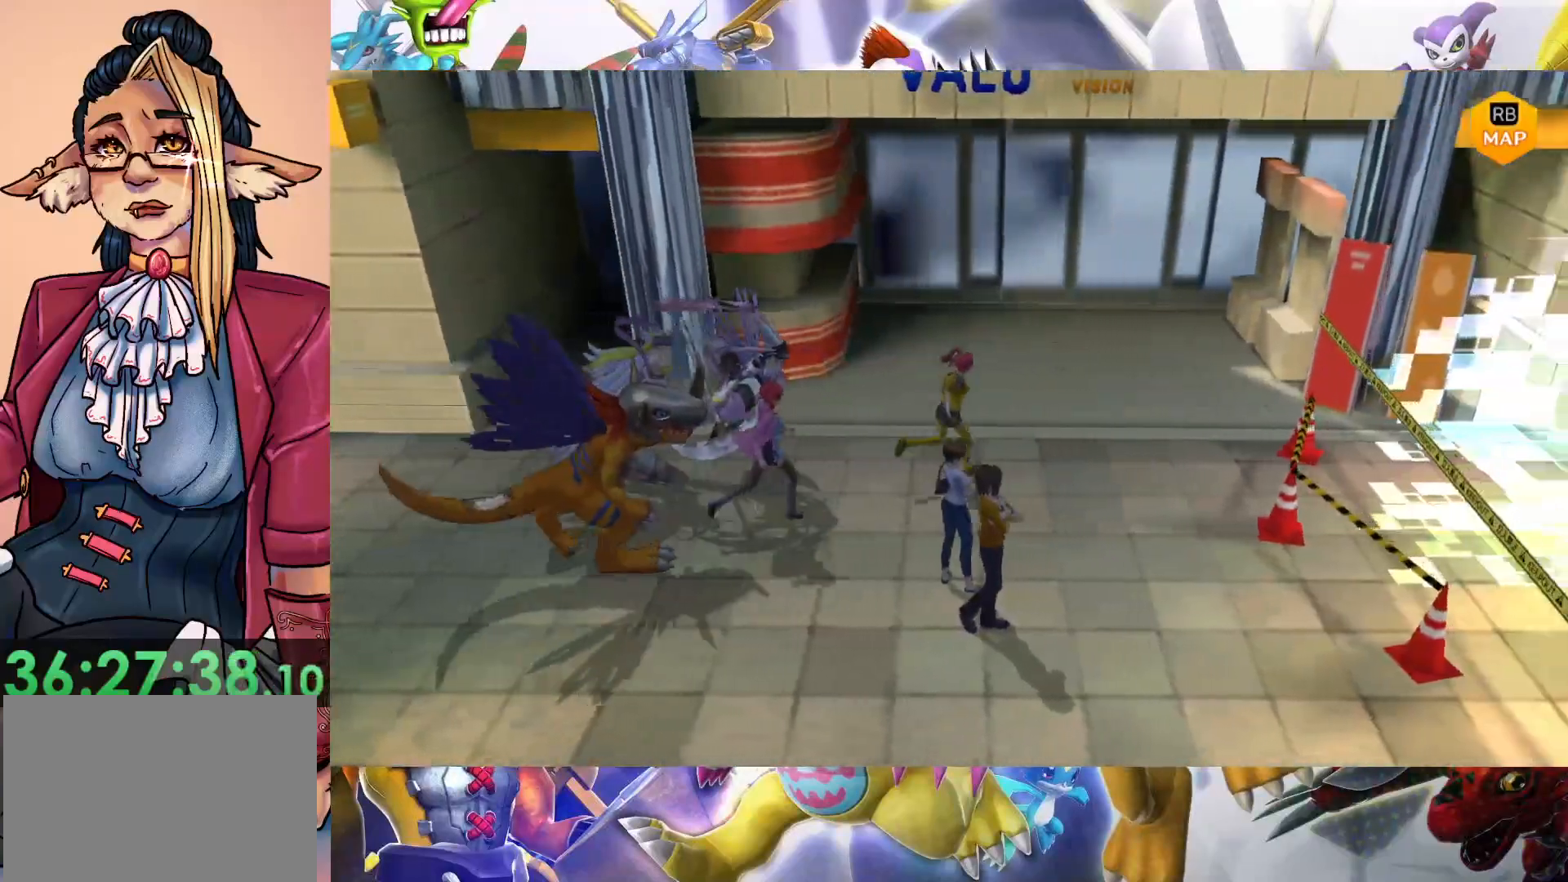
{"buttons": [], "left_stick": "up-left", "right_stick": "center", "events": [[467, "left_stick", "up-left"]]}
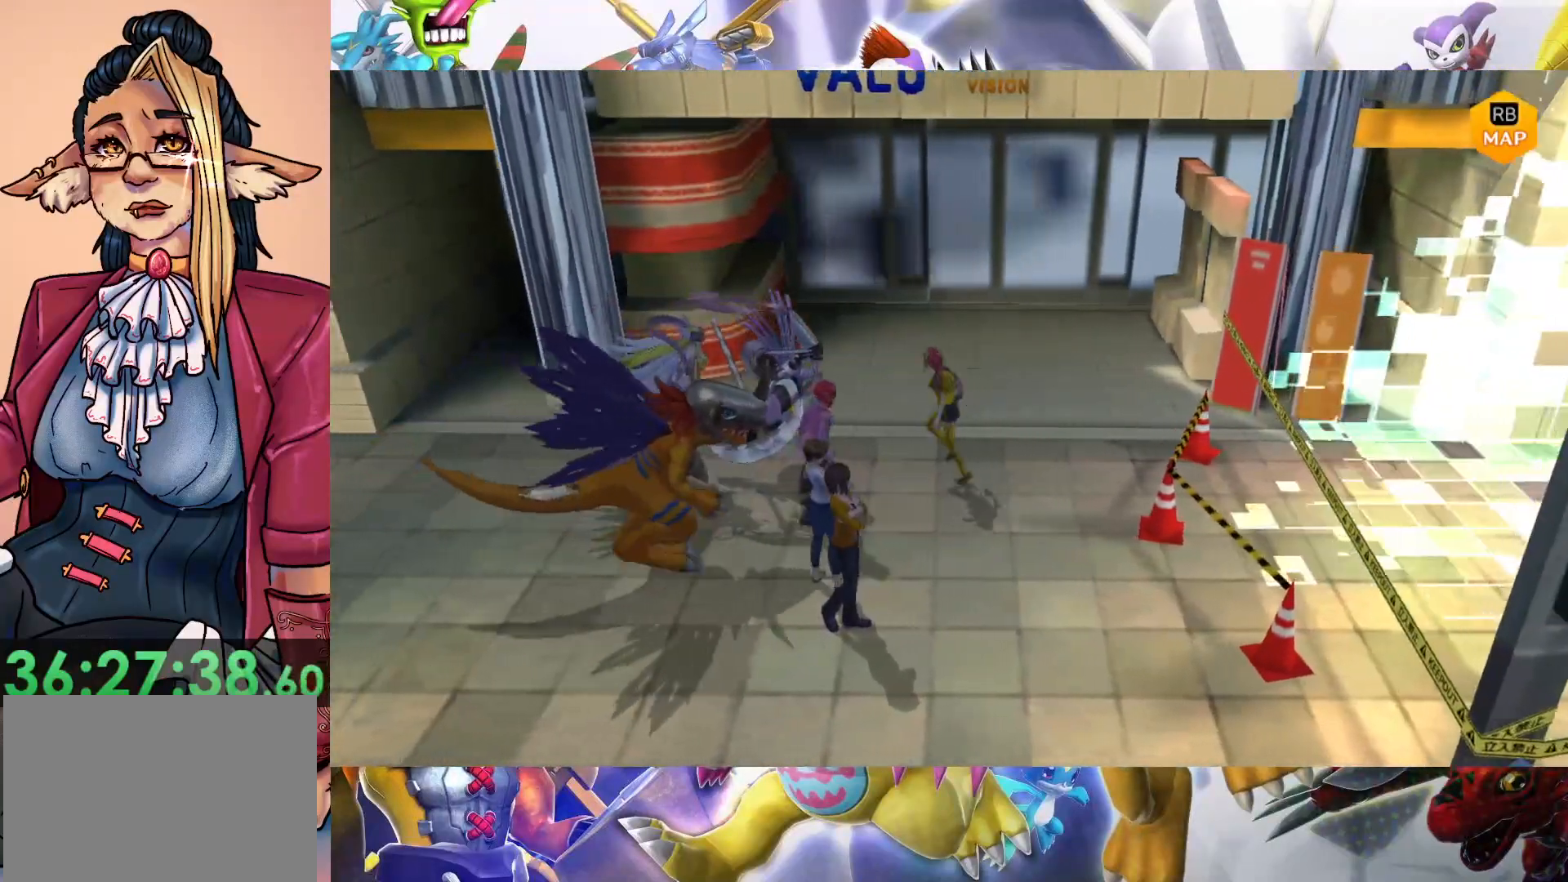
{"buttons": [], "left_stick": "left", "right_stick": "center", "events": [[17, "left_stick", "left"]]}
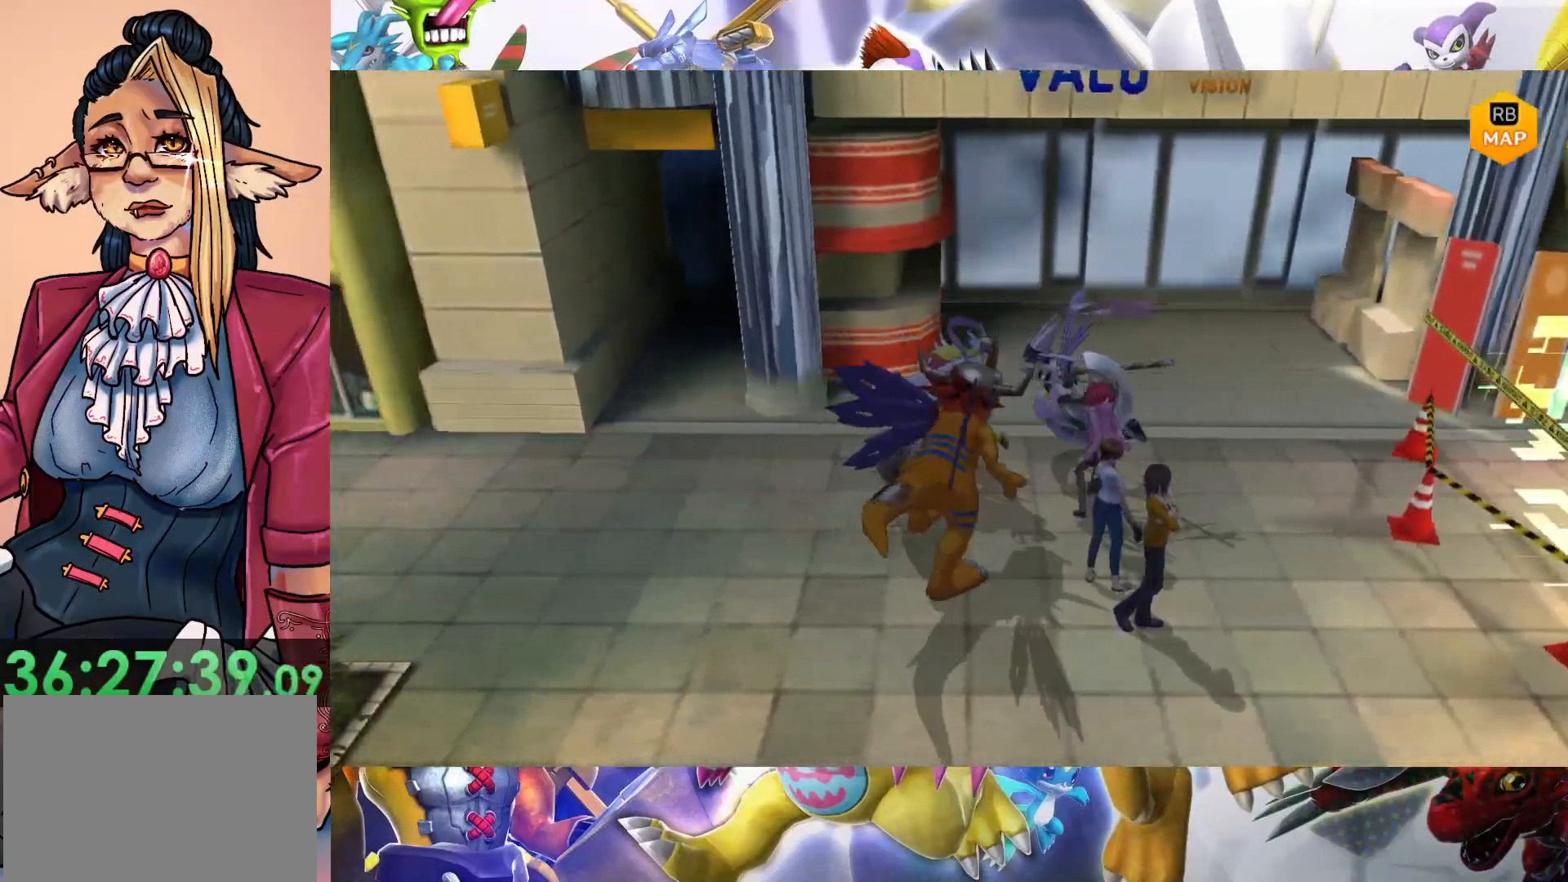
{"buttons": [], "left_stick": "left", "right_stick": "center", "events": []}
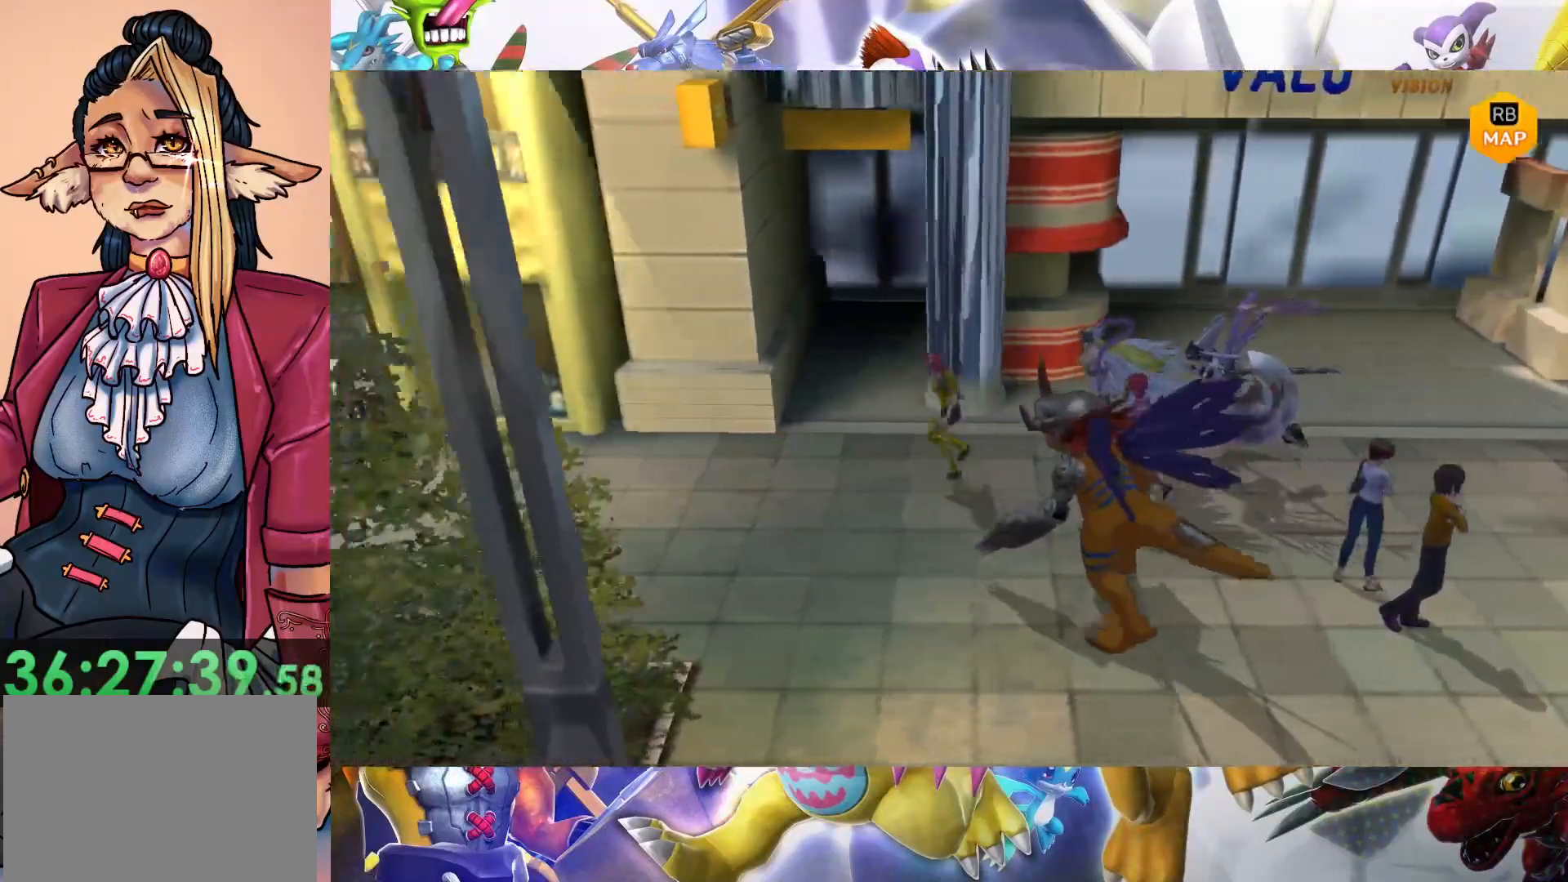
{"buttons": [], "left_stick": "left", "right_stick": "center", "events": []}
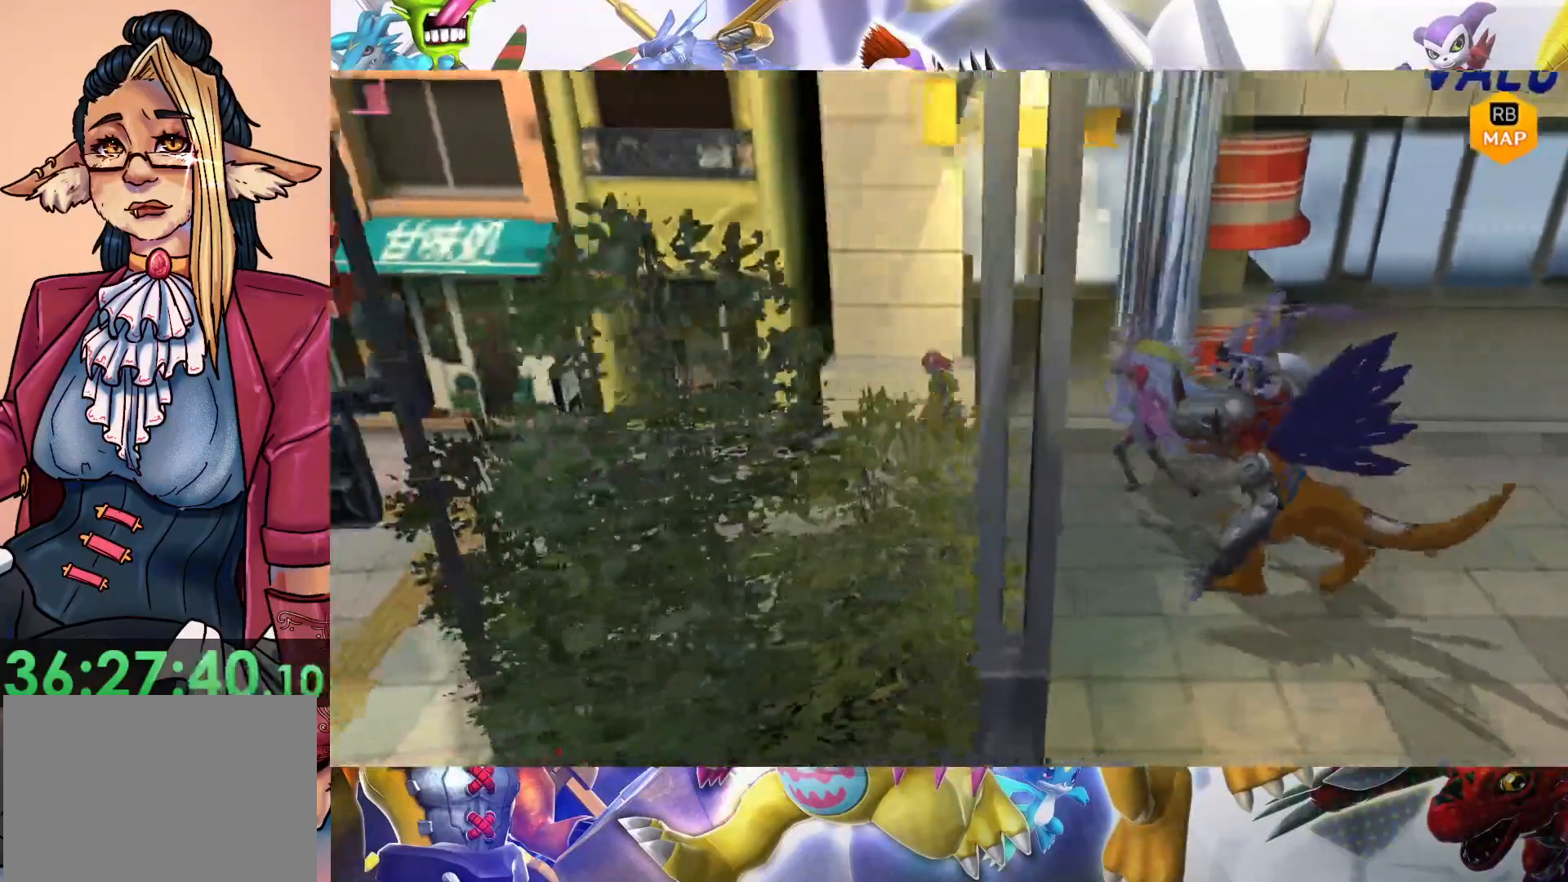
{"buttons": [], "left_stick": "left", "right_stick": "center", "events": []}
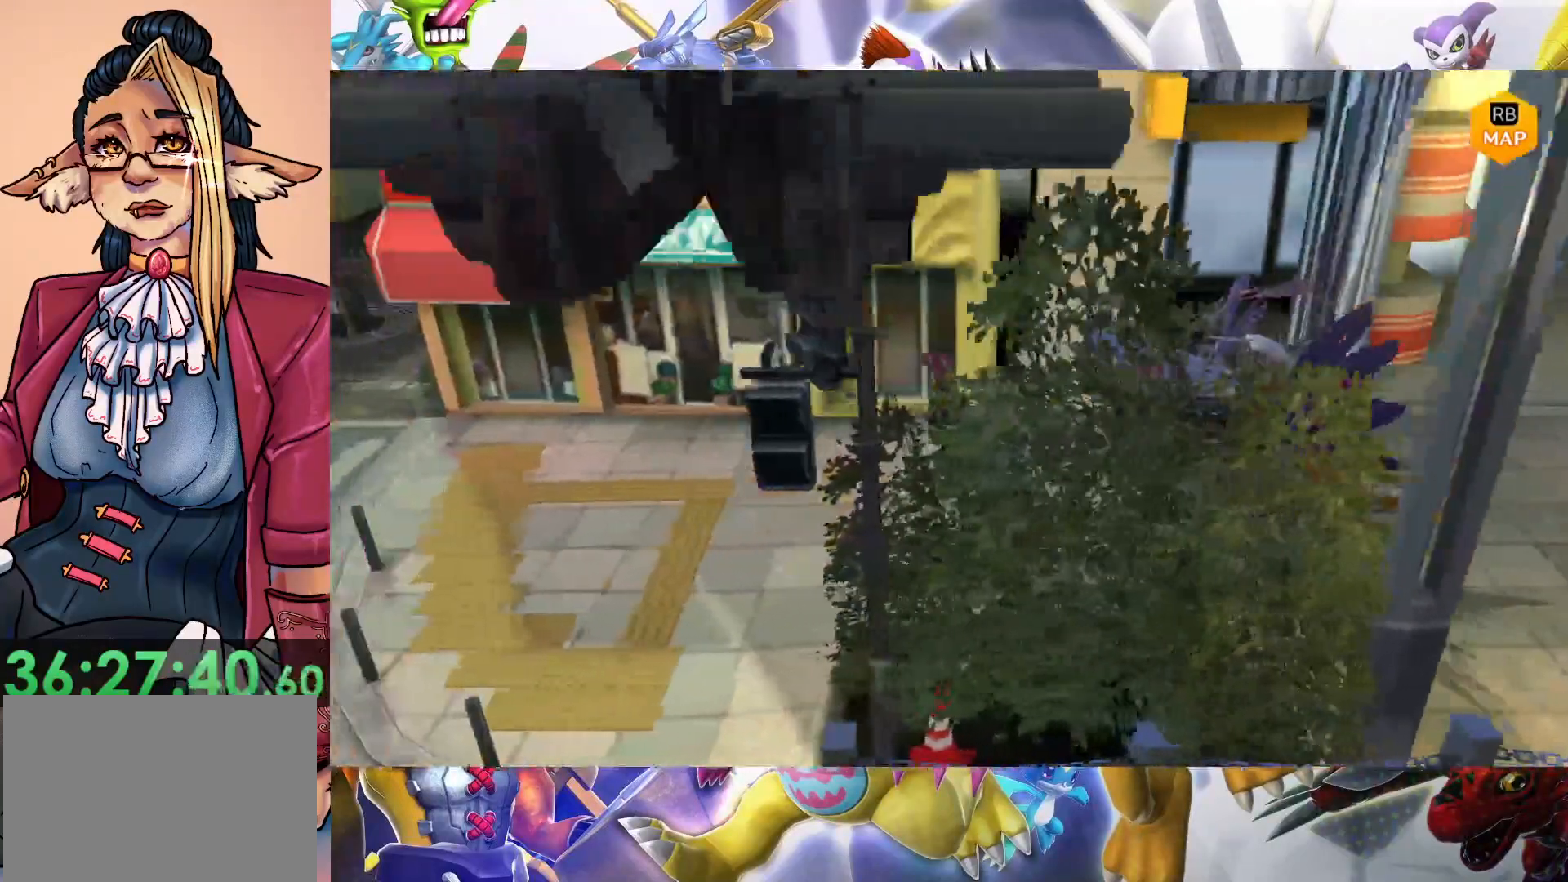
{"buttons": [], "left_stick": "left", "right_stick": "center", "events": []}
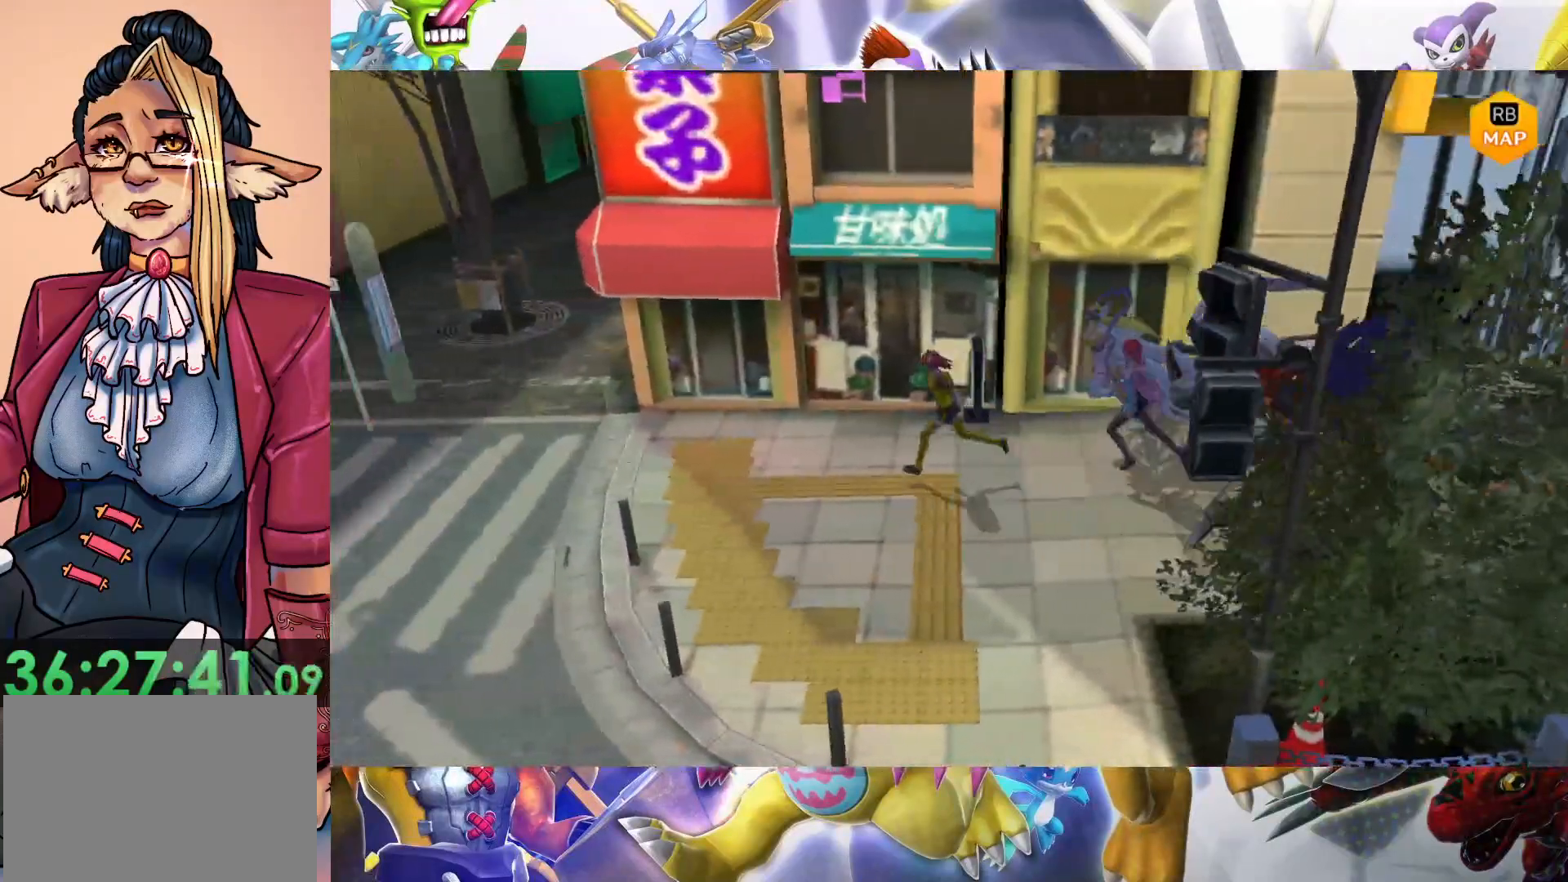
{"buttons": [], "left_stick": "left", "right_stick": "center", "events": []}
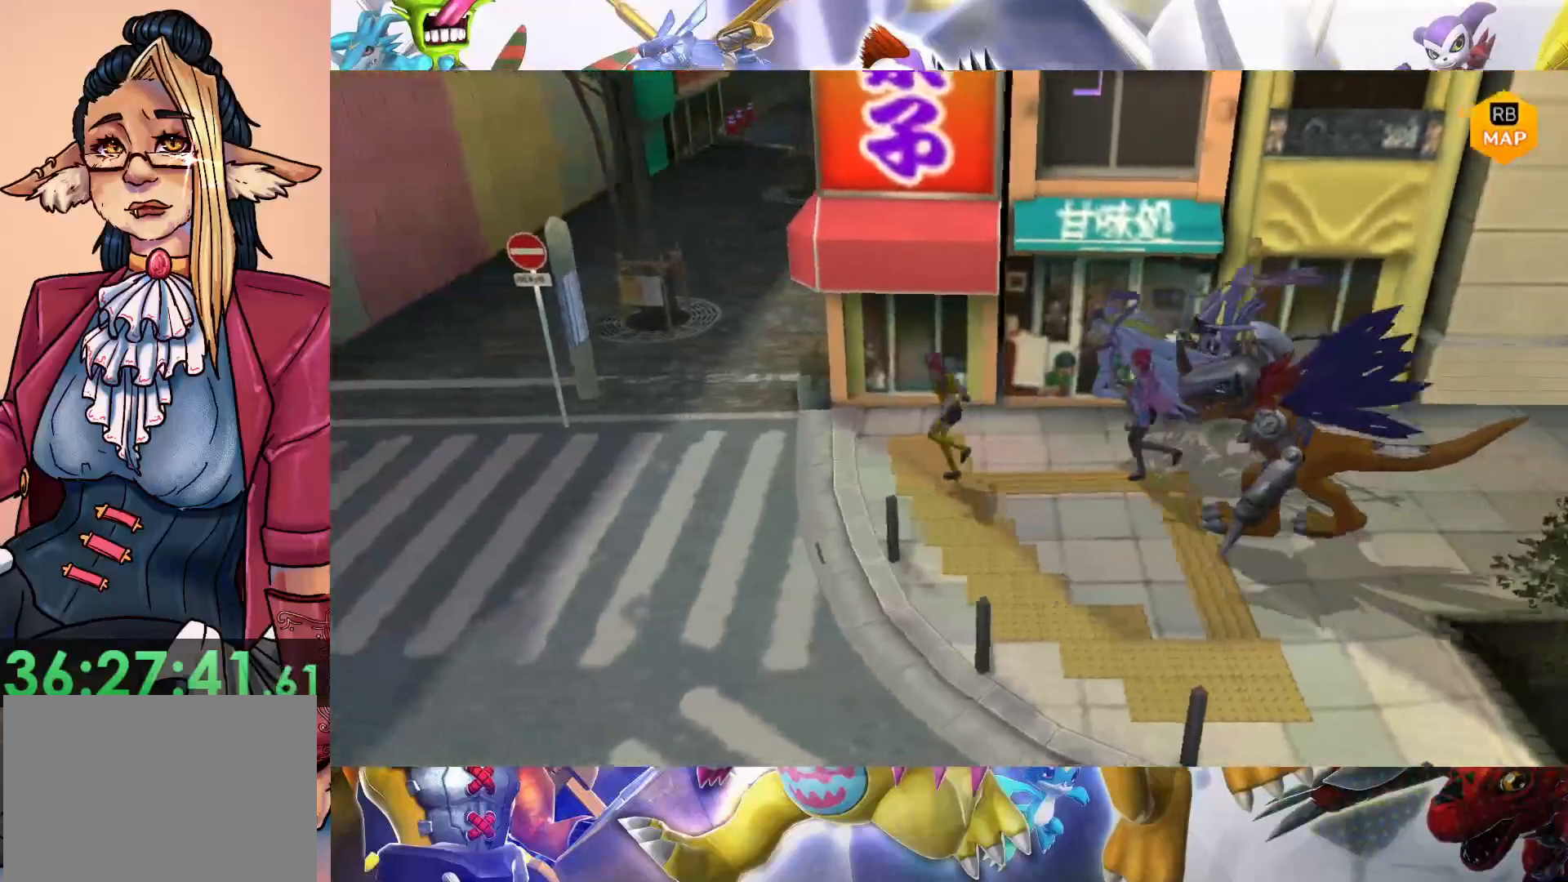
{"buttons": [], "left_stick": "up-left", "right_stick": "center", "events": [[183, "left_stick", "up-left"]]}
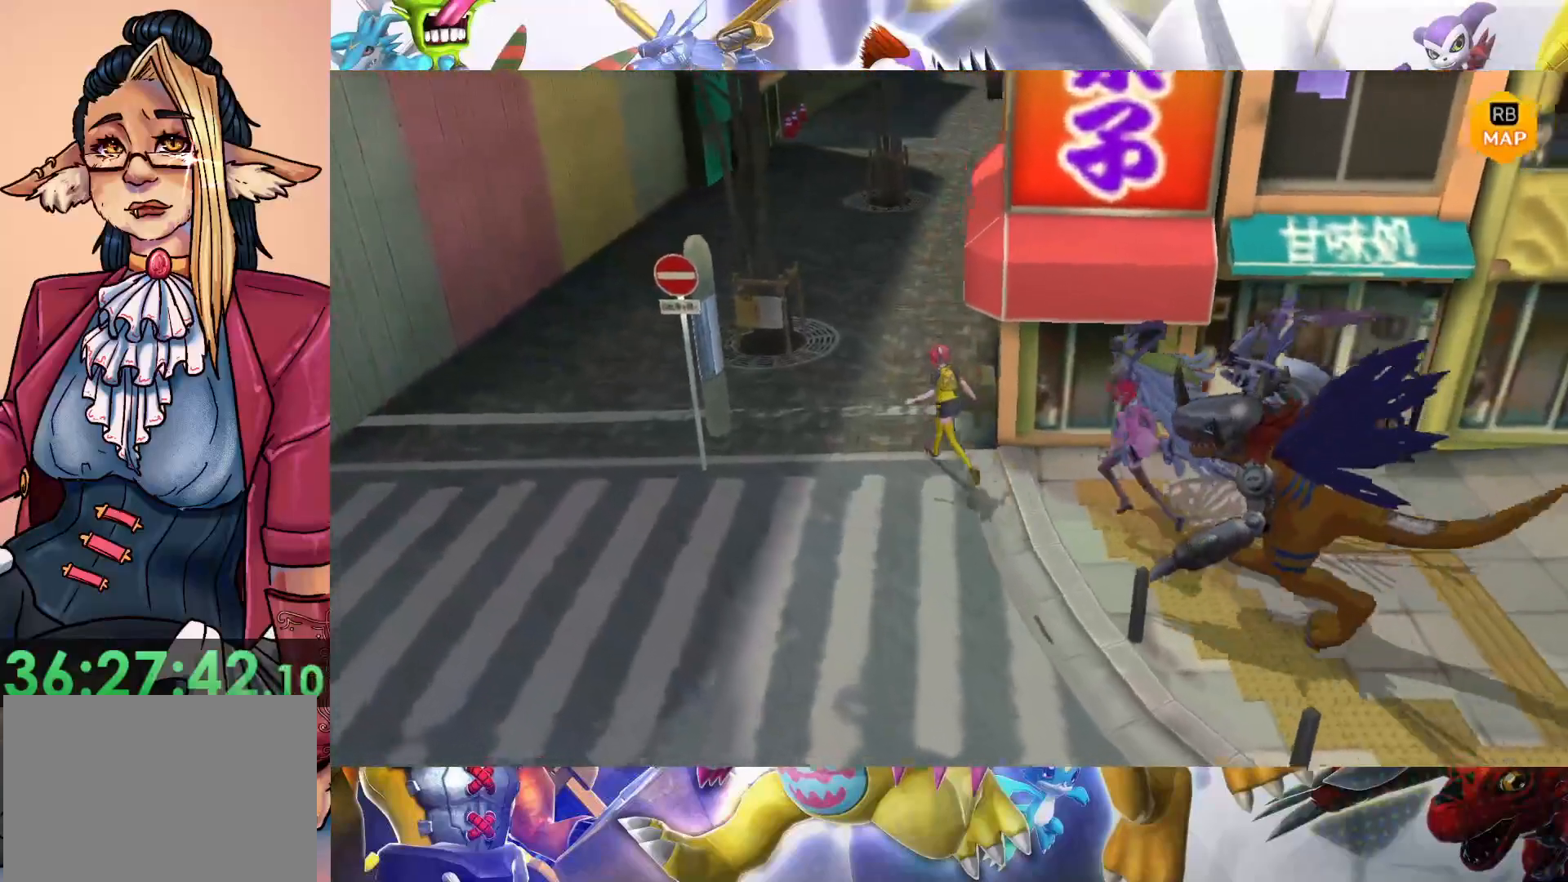
{"buttons": [], "left_stick": "up", "right_stick": "center", "events": [[133, "left_stick", "up"]]}
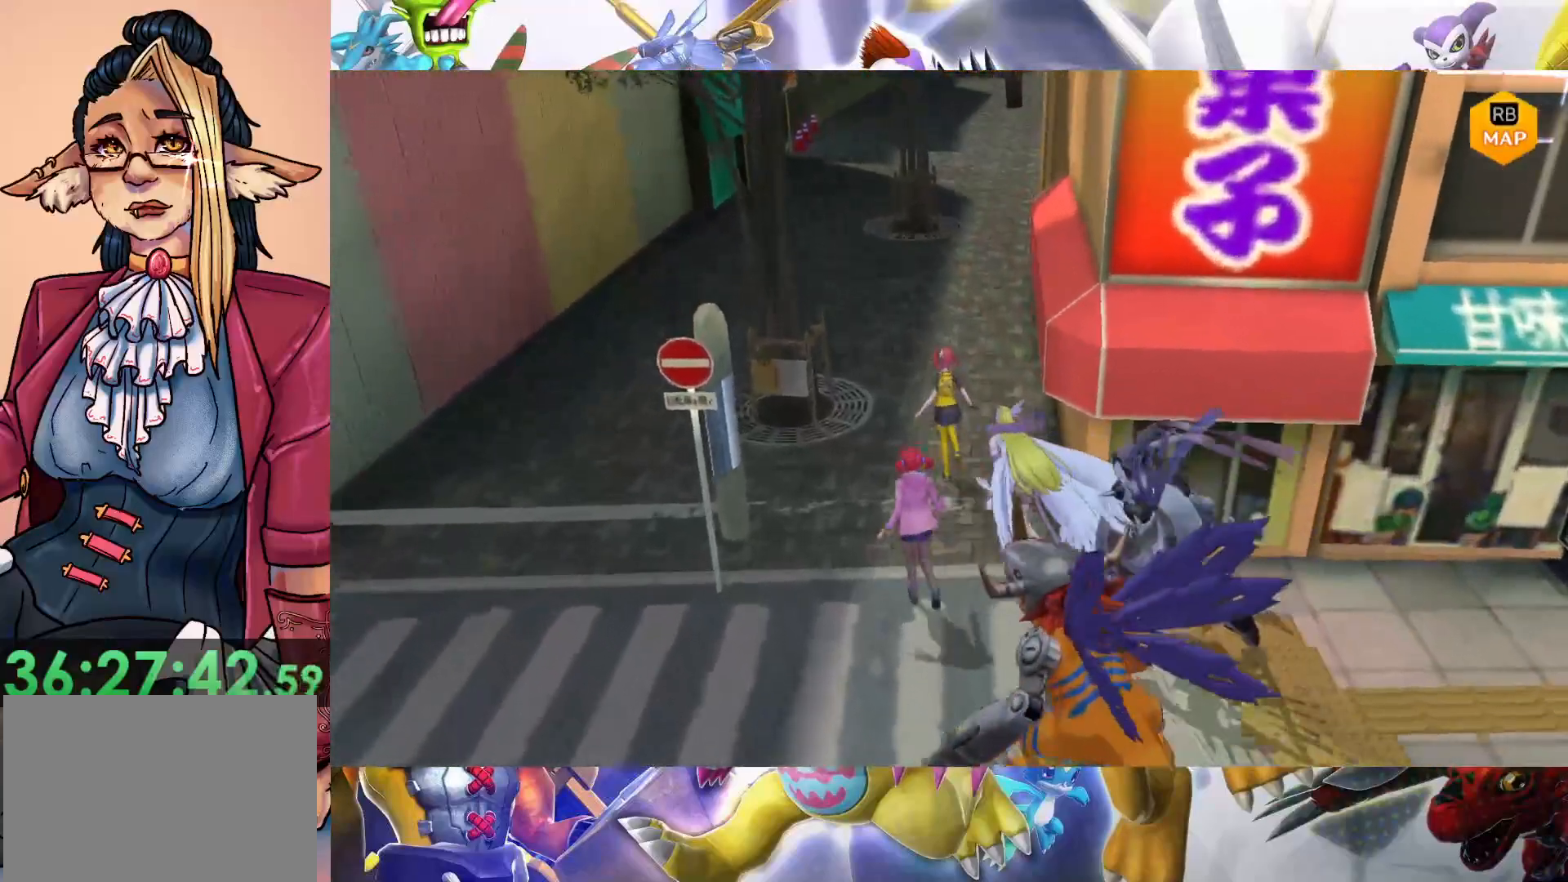
{"buttons": [], "left_stick": "up", "right_stick": "center", "events": []}
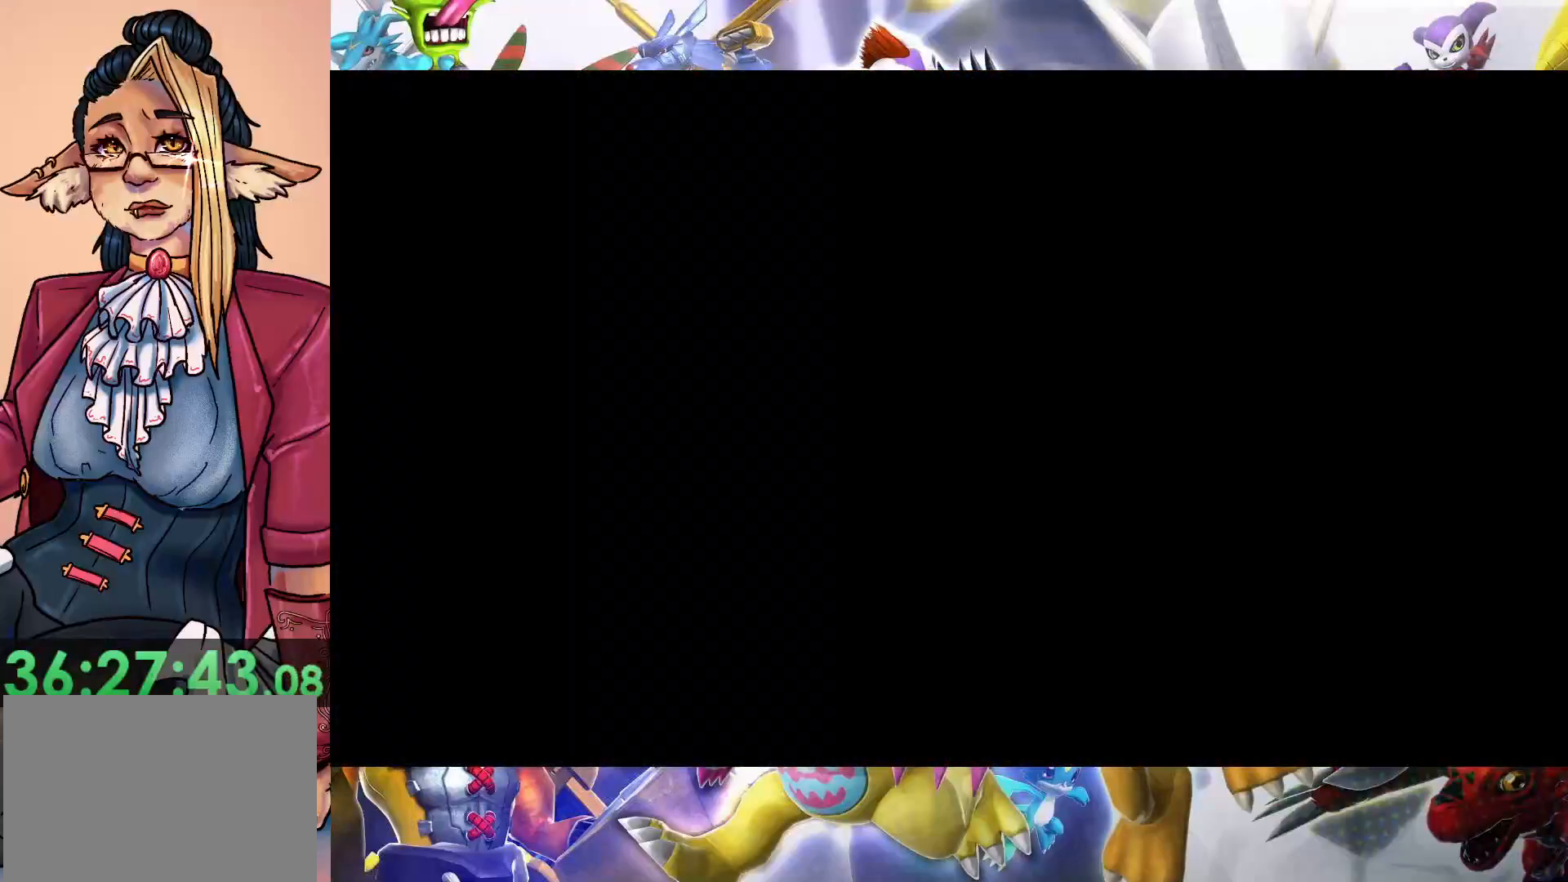
{"buttons": [], "left_stick": "up-right", "right_stick": "center", "events": [[167, "left_stick", "center"], [417, "left_stick", "up-right"]]}
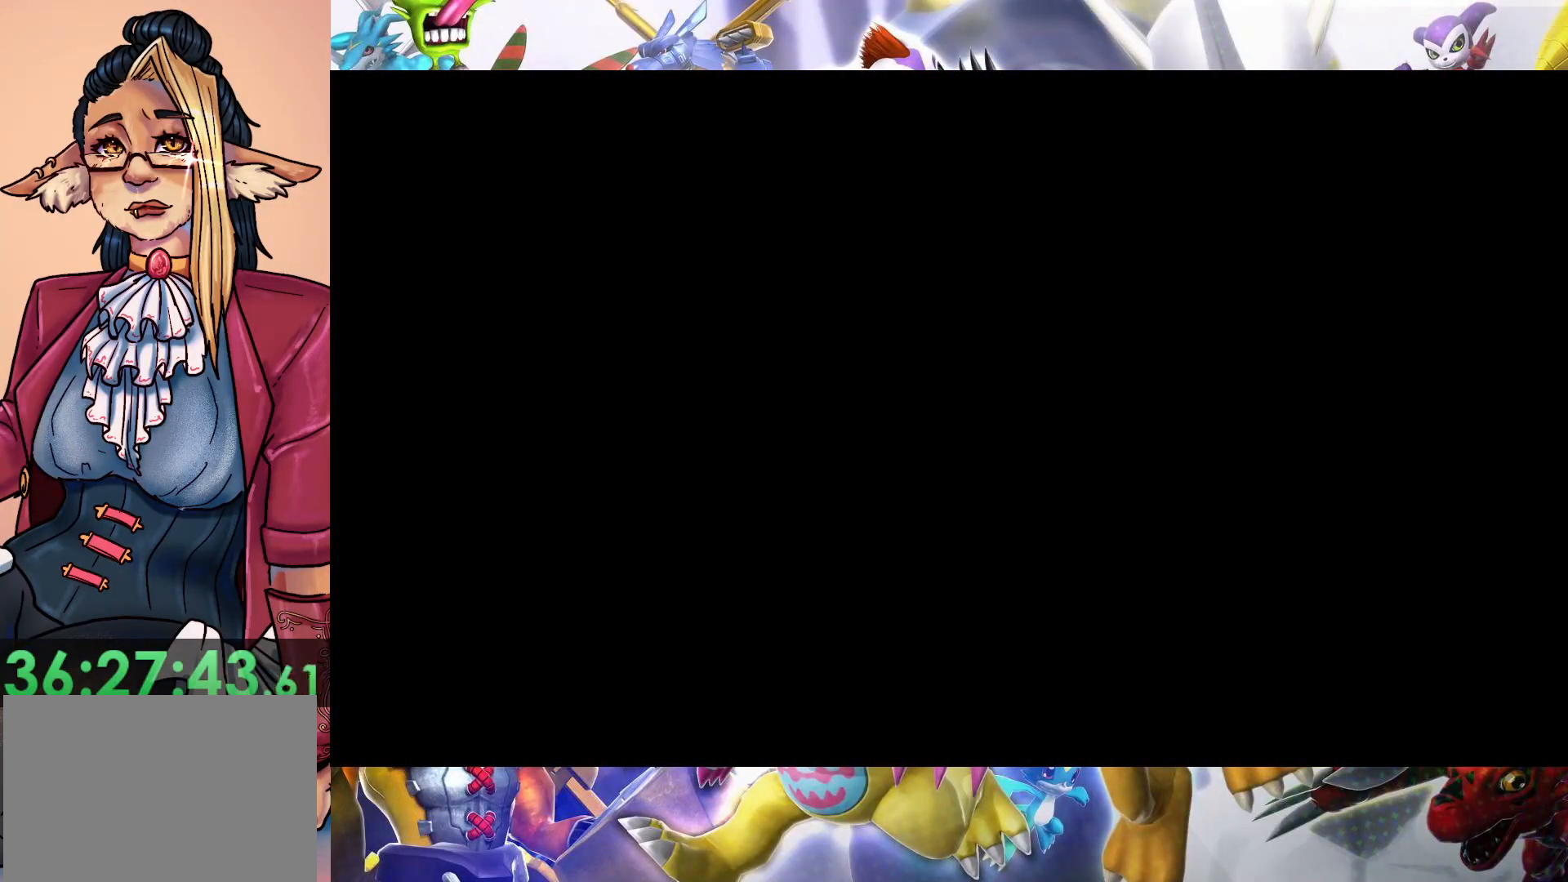
{"buttons": [], "left_stick": "up-right", "right_stick": "center", "events": []}